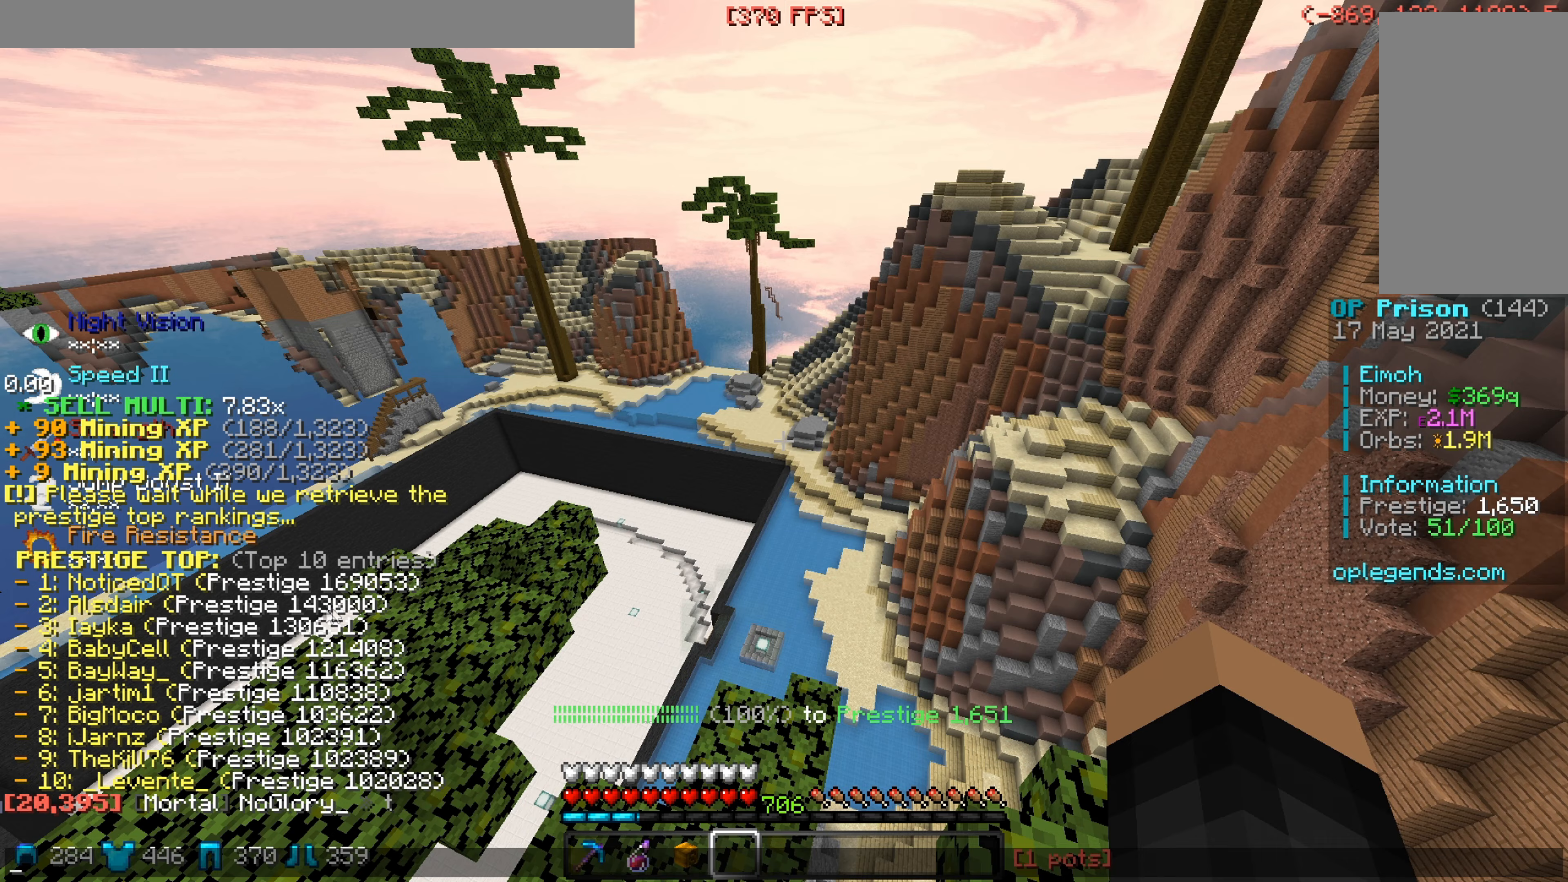
Gameplay with keyboard and mouse; each line is a JSON object with the keys and mouse buttons held at the frame after it. "events" lists presses ("down") and releases ("up") of "a", "d", "s", "w", "mouse_left" and "mouse_right" between this image and that frame as [ms after this image, input, new state], when the widget could be followed in between. "mouse_left", "mouse_right" = the "left", "right" buttons of the "mouse" list. No other keys are recorded. Fast repeated clicks can show as one long hold. Mouse movement is not recorded.
{"keys": ["d", "w"], "mouse": [], "events": [[417, "d", "down"], [467, "w", "down"]]}
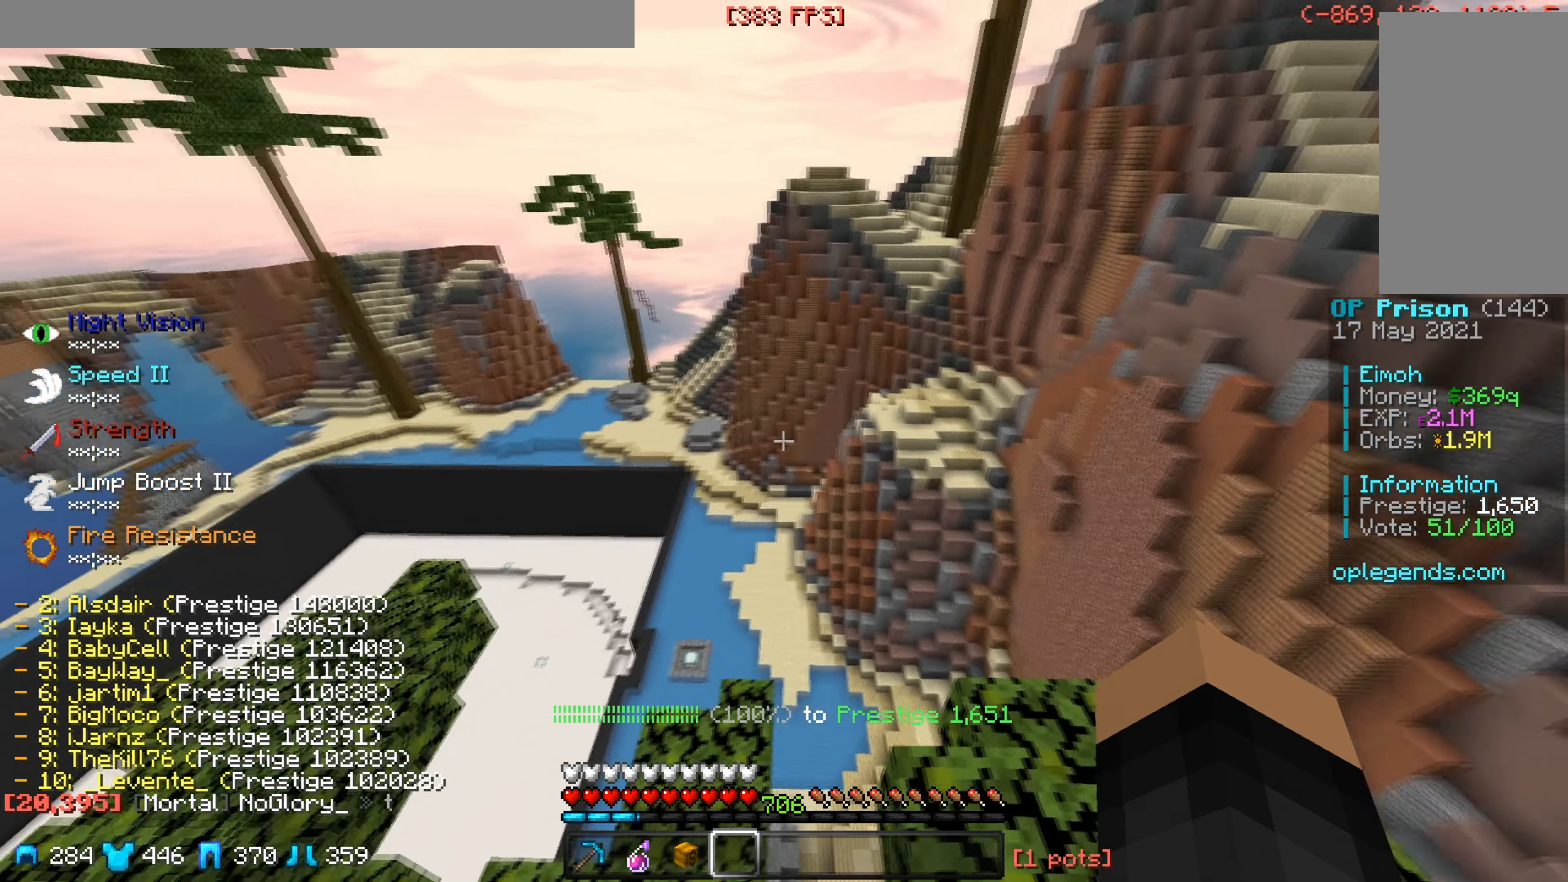
{"keys": ["w"], "mouse": [], "events": [[433, "d", "up"]]}
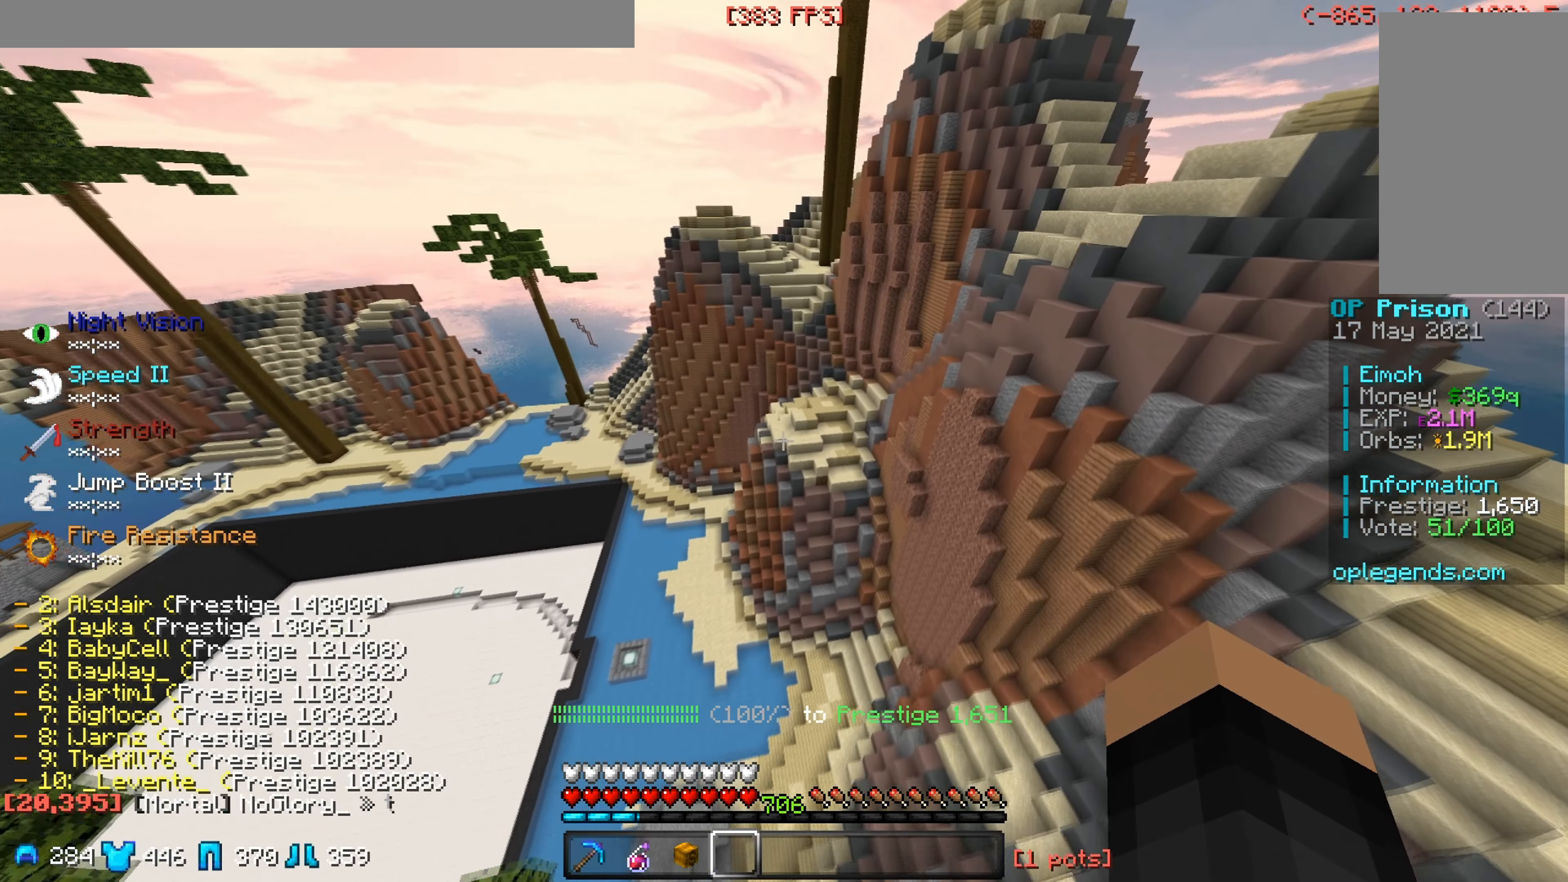
{"keys": ["w"], "mouse": [], "events": []}
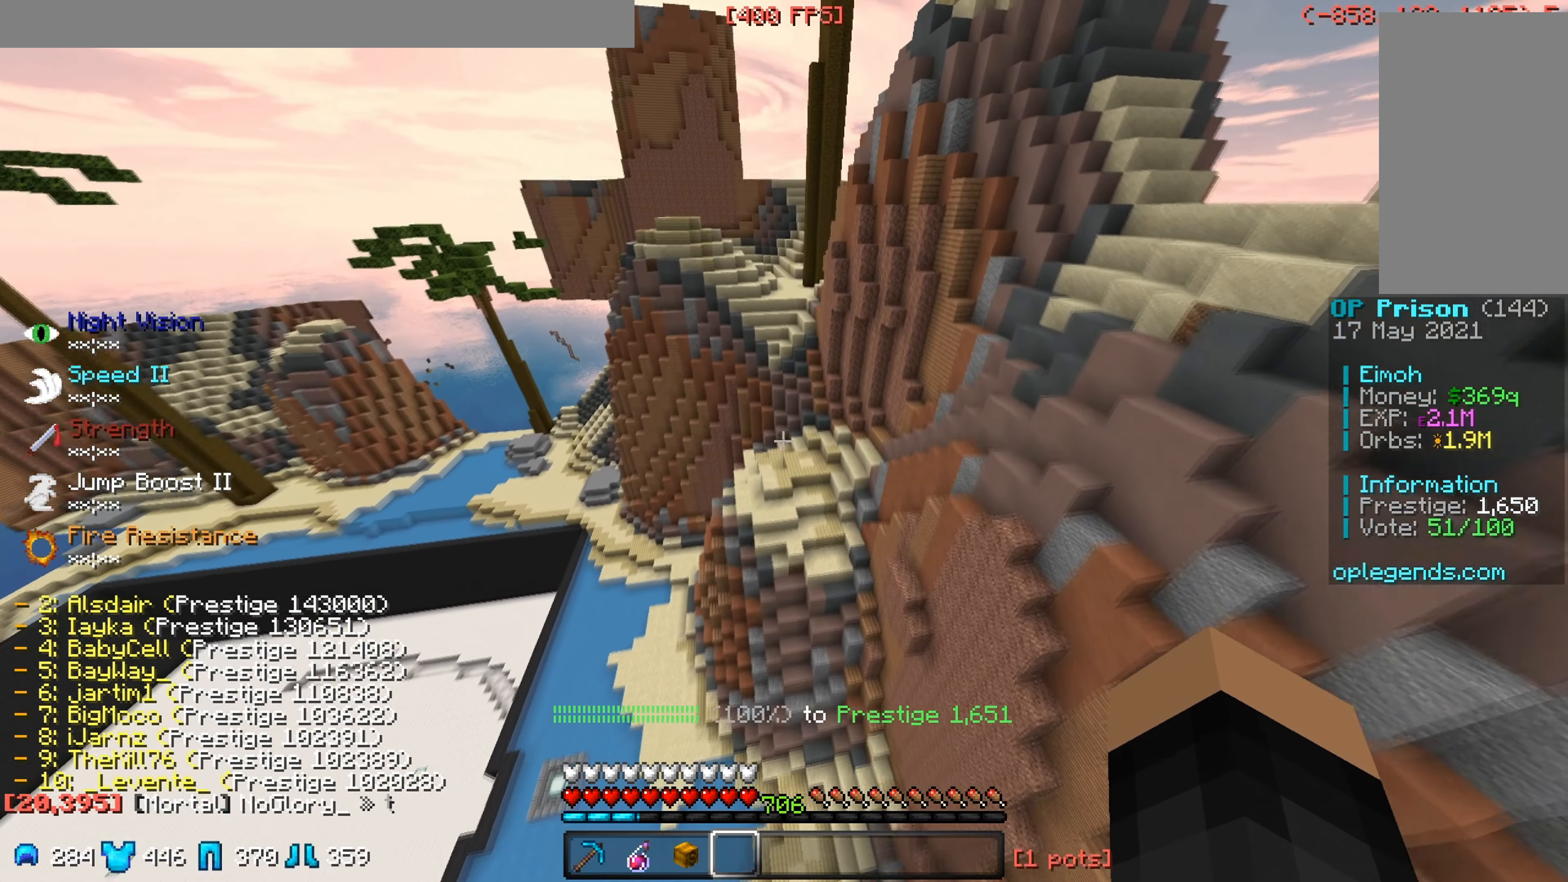
{"keys": ["w"], "mouse": [], "events": []}
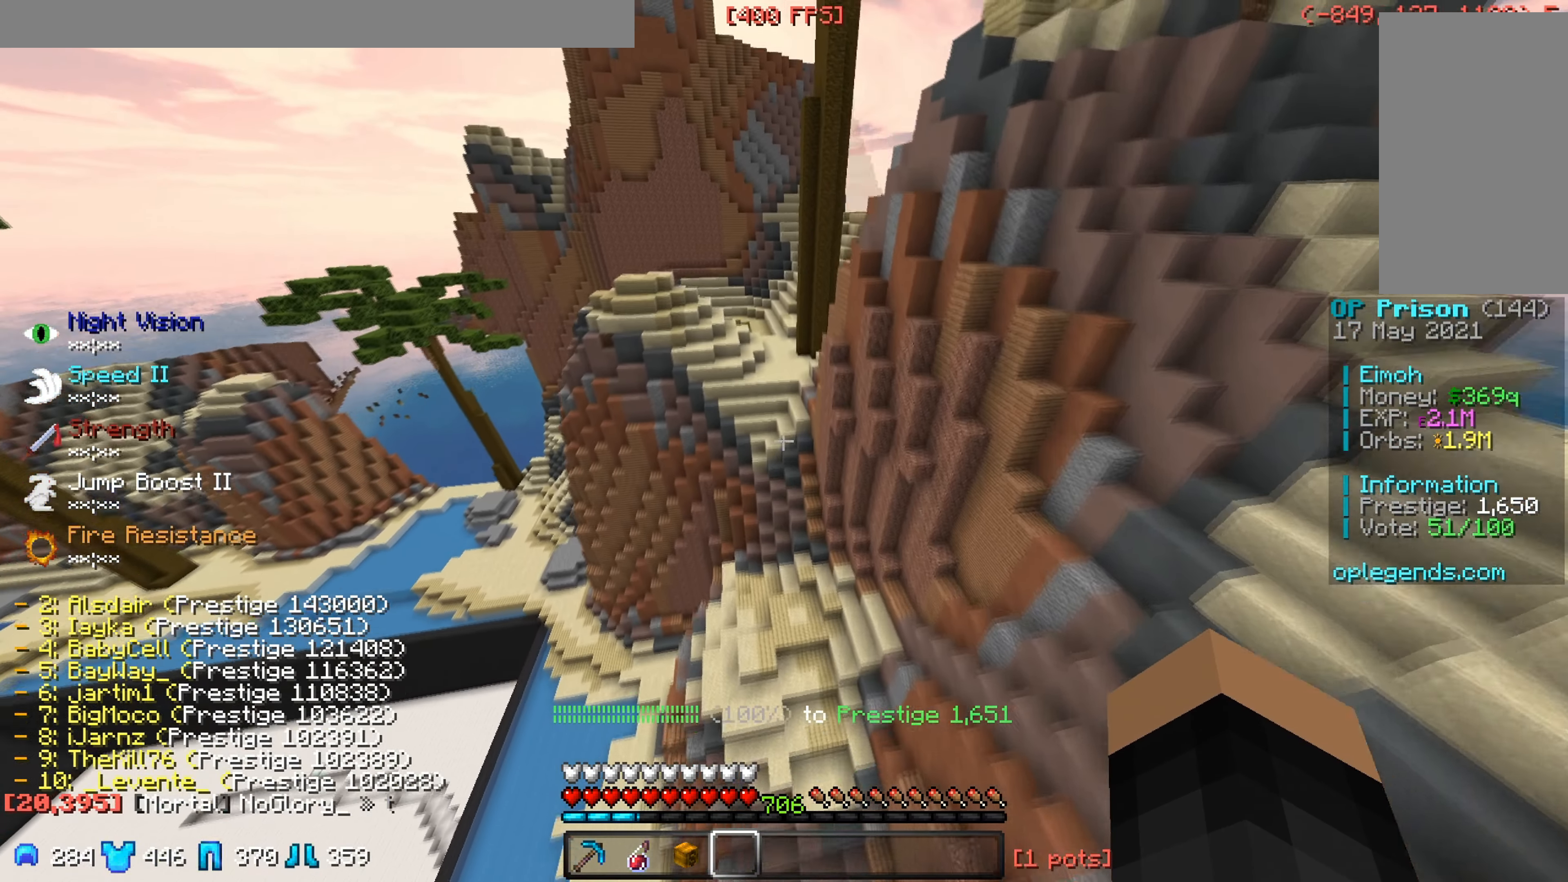
{"keys": ["w"], "mouse": [], "events": []}
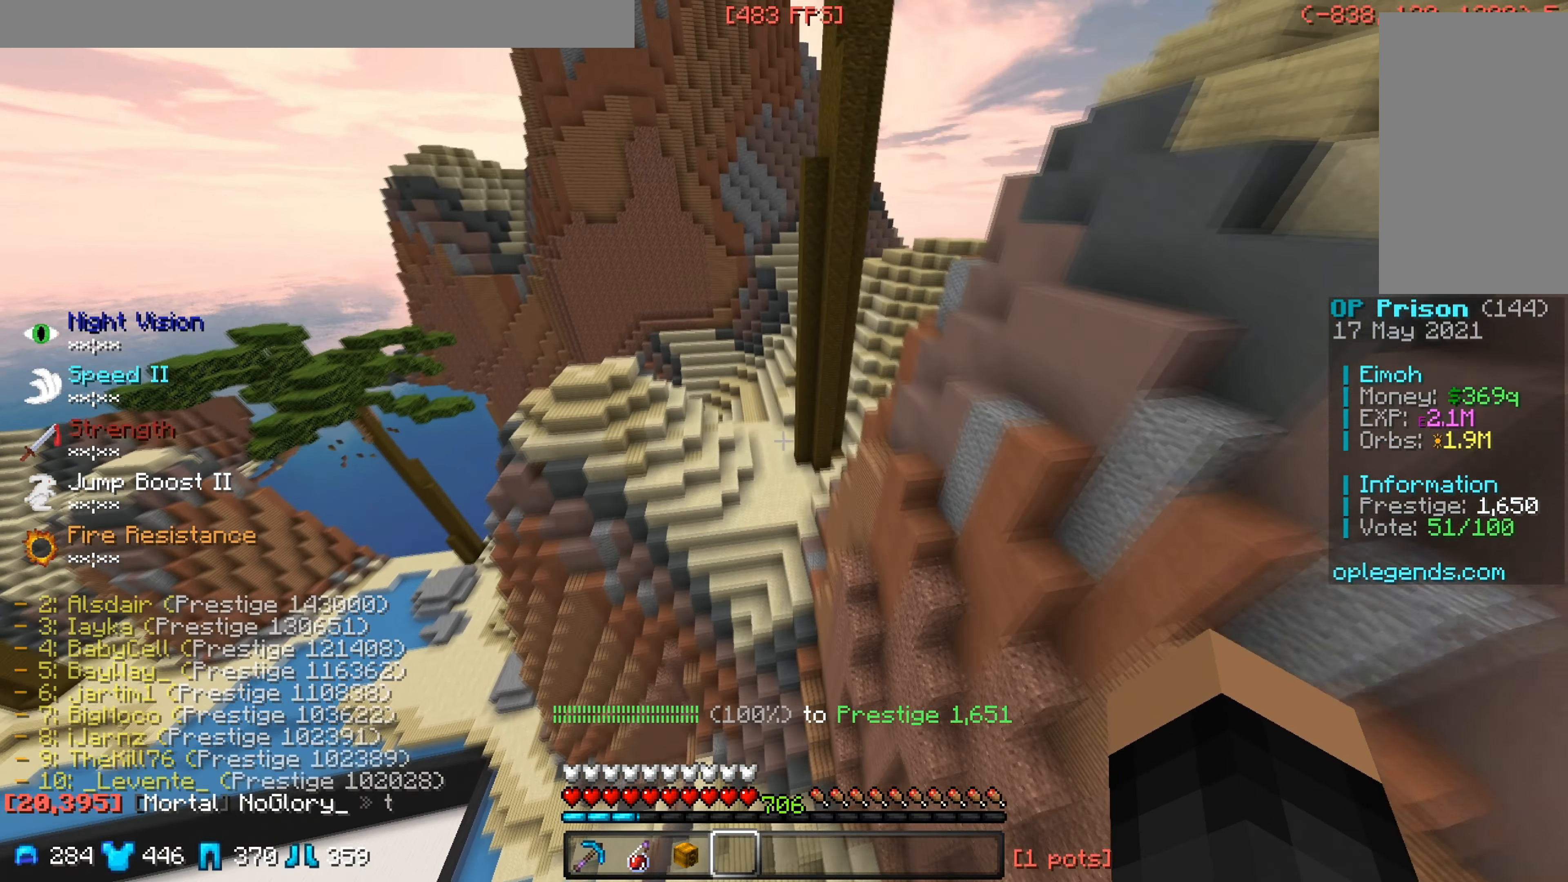
{"keys": ["a", "w"], "mouse": [], "events": [[250, "a", "down"]]}
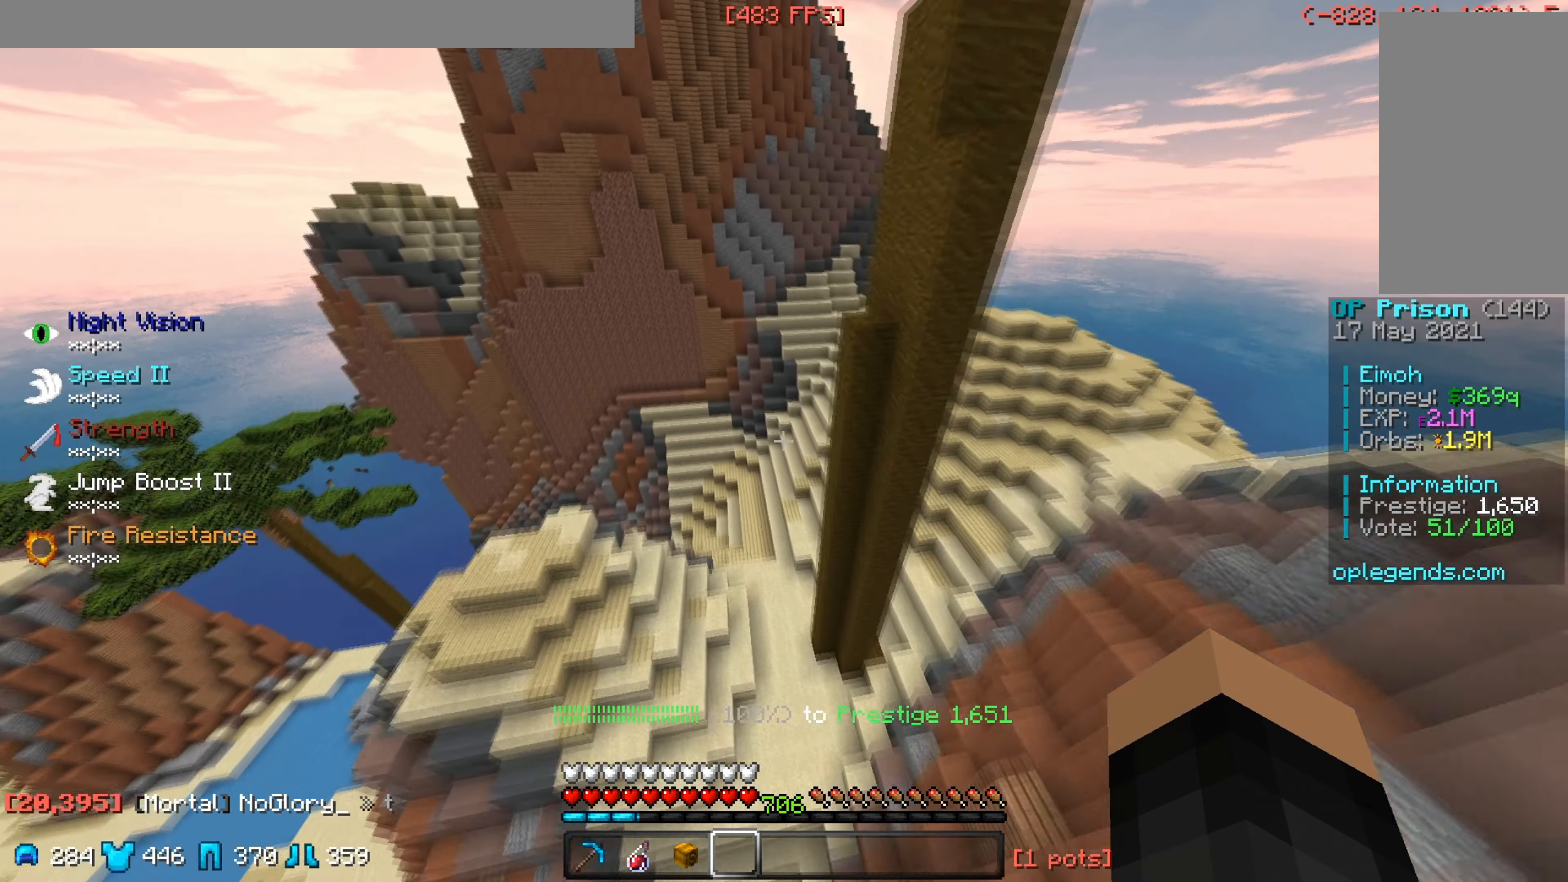
{"keys": ["w"], "mouse": [], "events": [[283, "a", "up"]]}
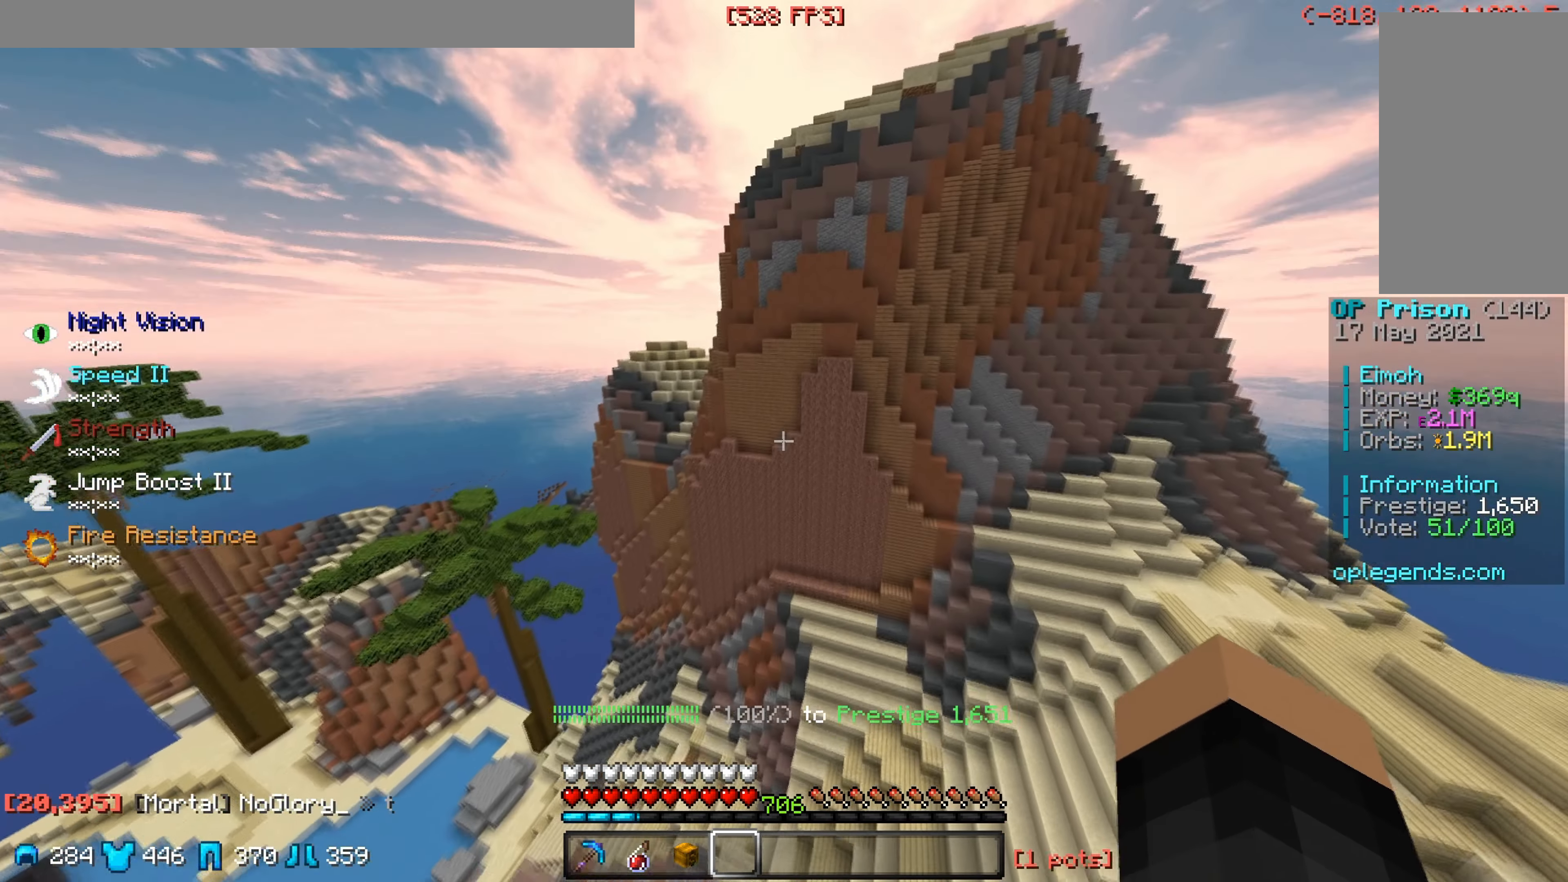
{"keys": ["w"], "mouse": [], "events": []}
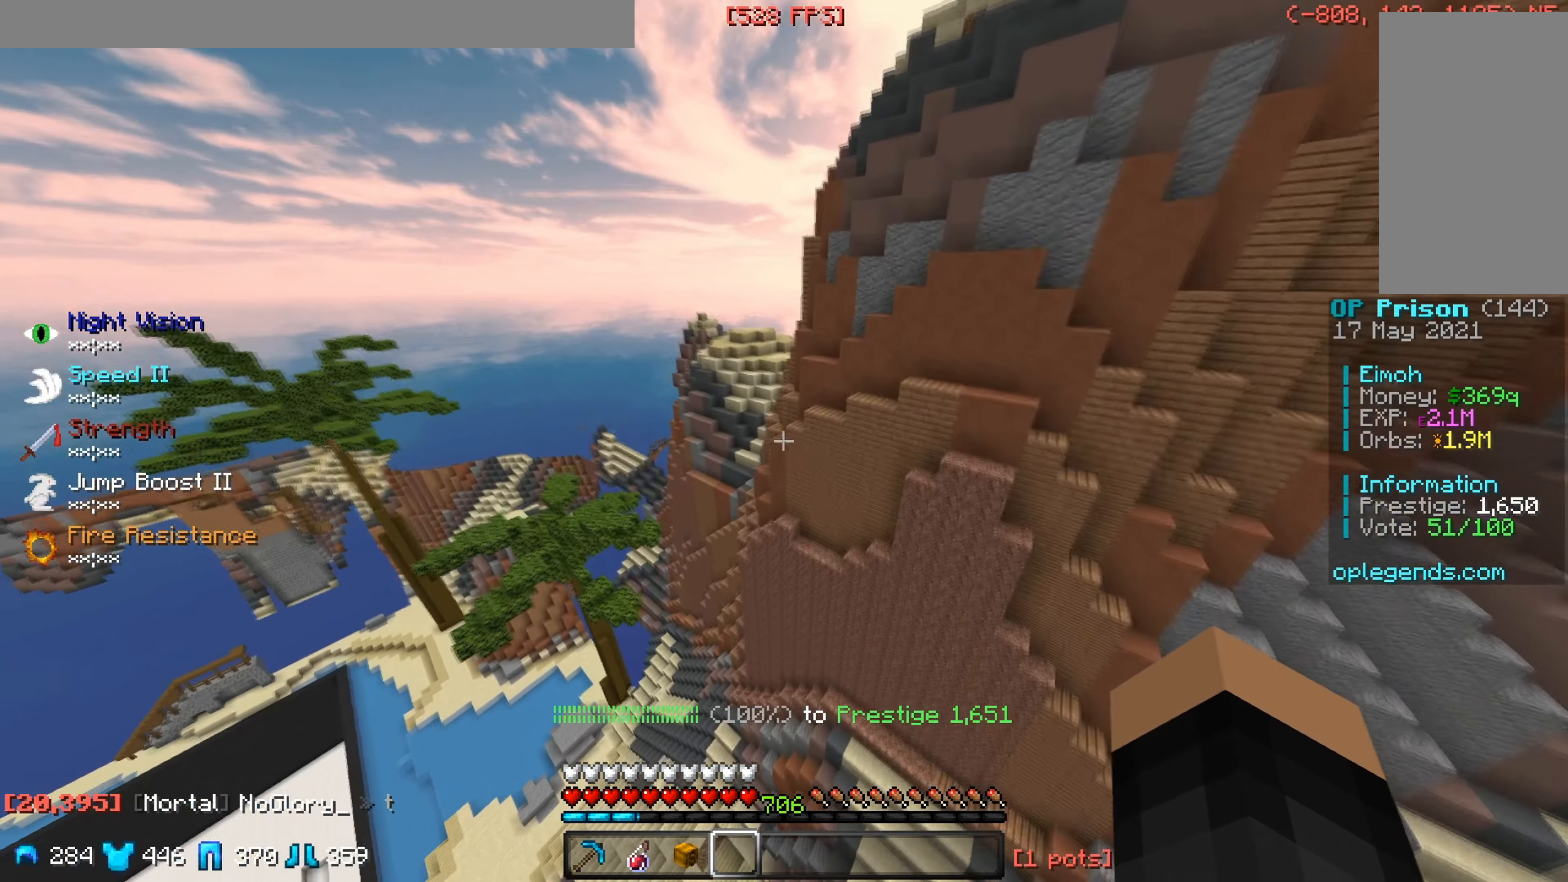
{"keys": ["a", "w"], "mouse": [], "events": [[83, "a", "down"], [267, "a", "up"], [500, "a", "down"]]}
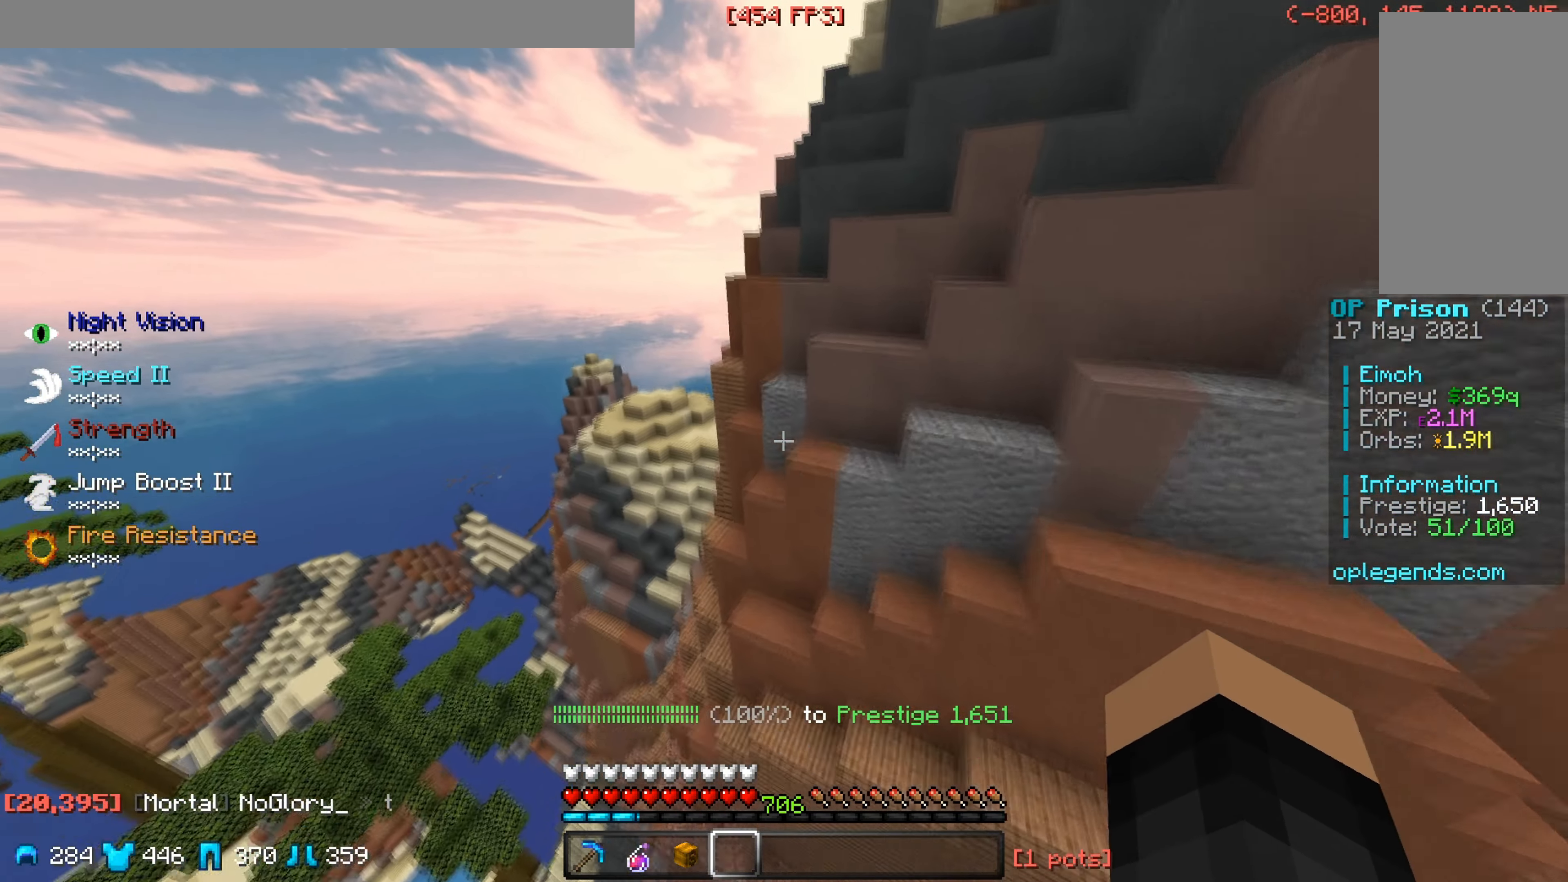
{"keys": ["w"], "mouse": [], "events": [[183, "a", "up"]]}
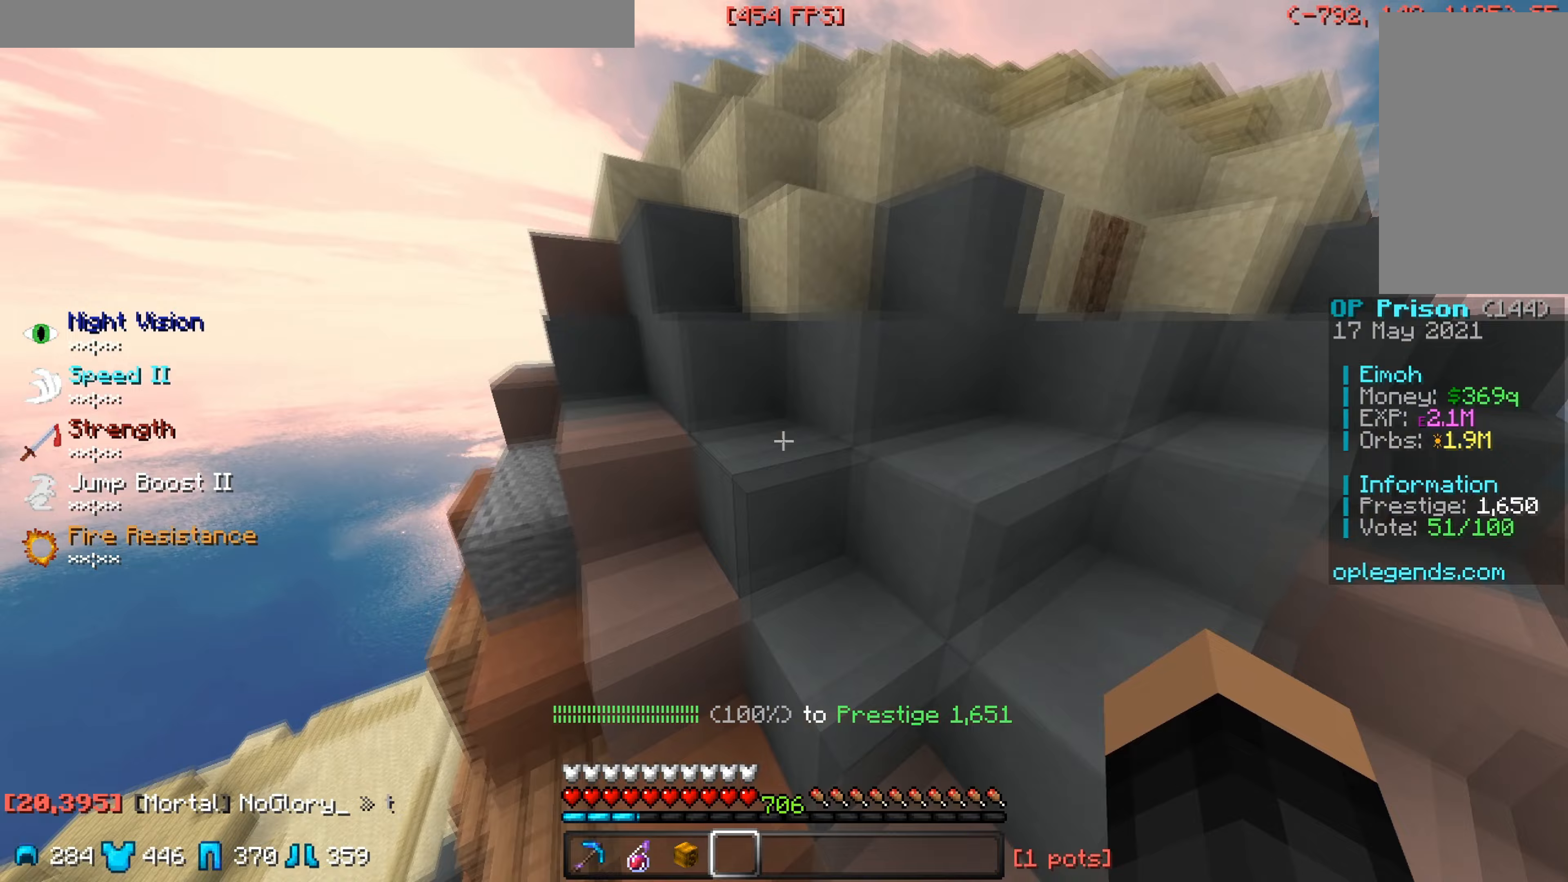
{"keys": ["w"], "mouse": [], "events": [[83, "d", "down"], [283, "d", "up"]]}
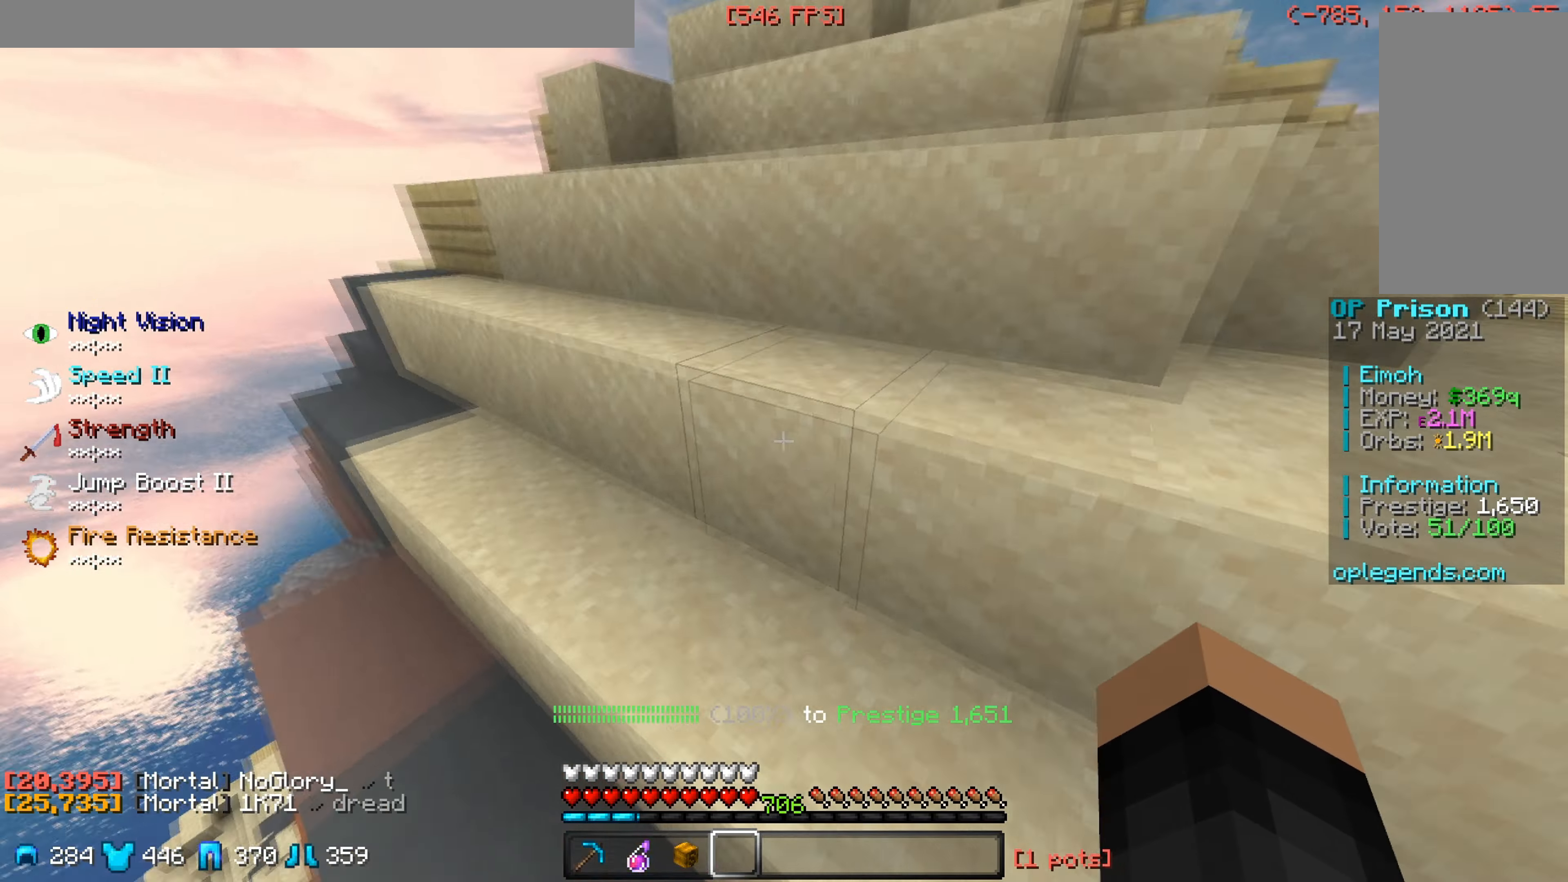
{"keys": ["w"], "mouse": [], "events": []}
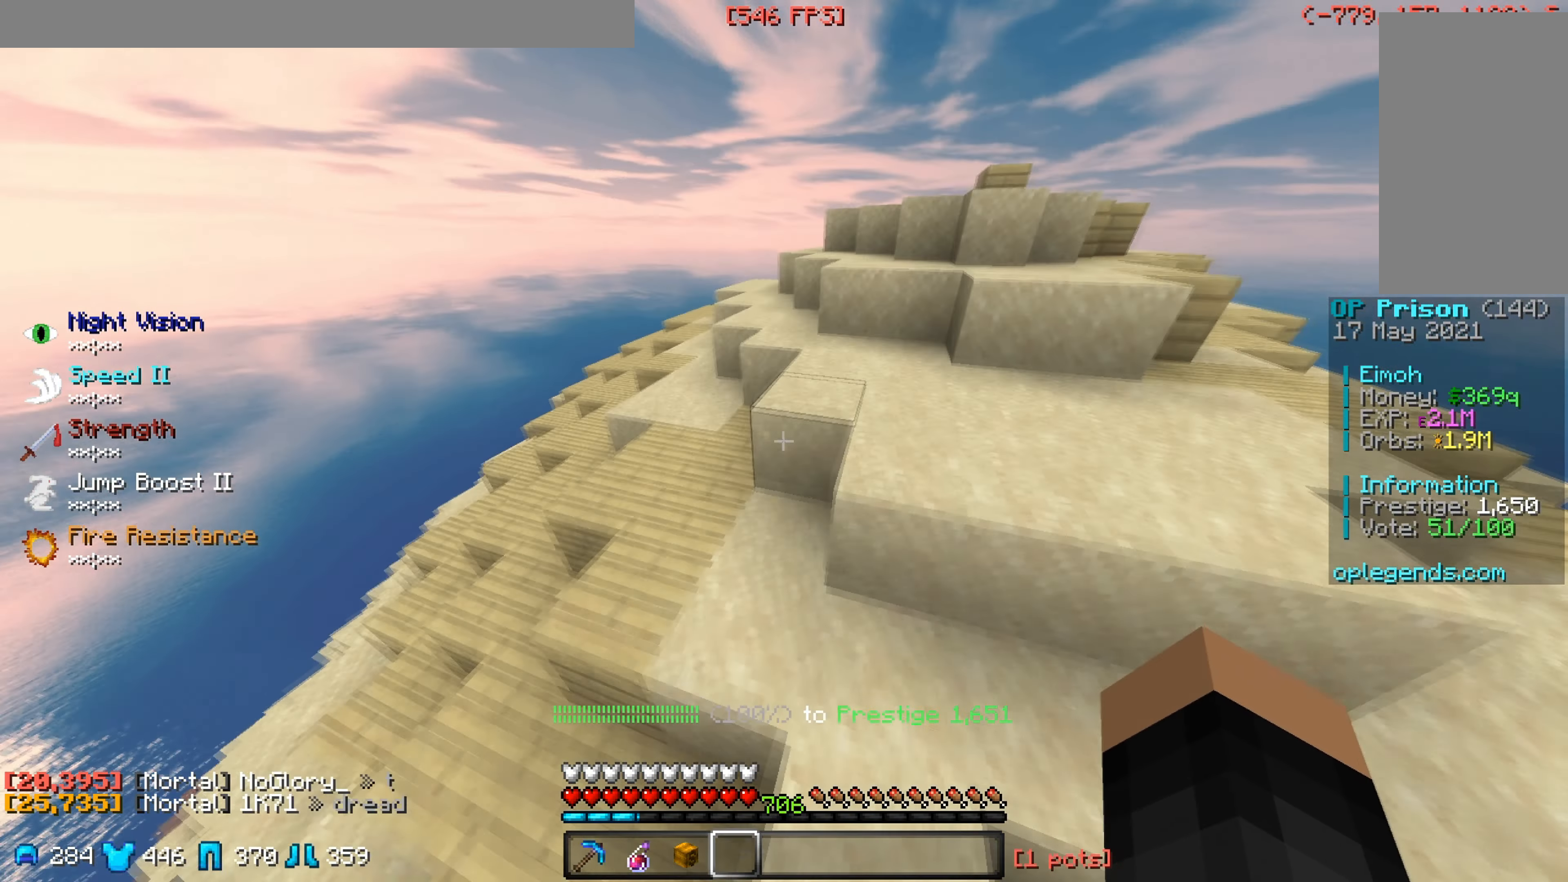
{"keys": ["w"], "mouse": [], "events": [[50, "d", "down"], [300, "d", "up"]]}
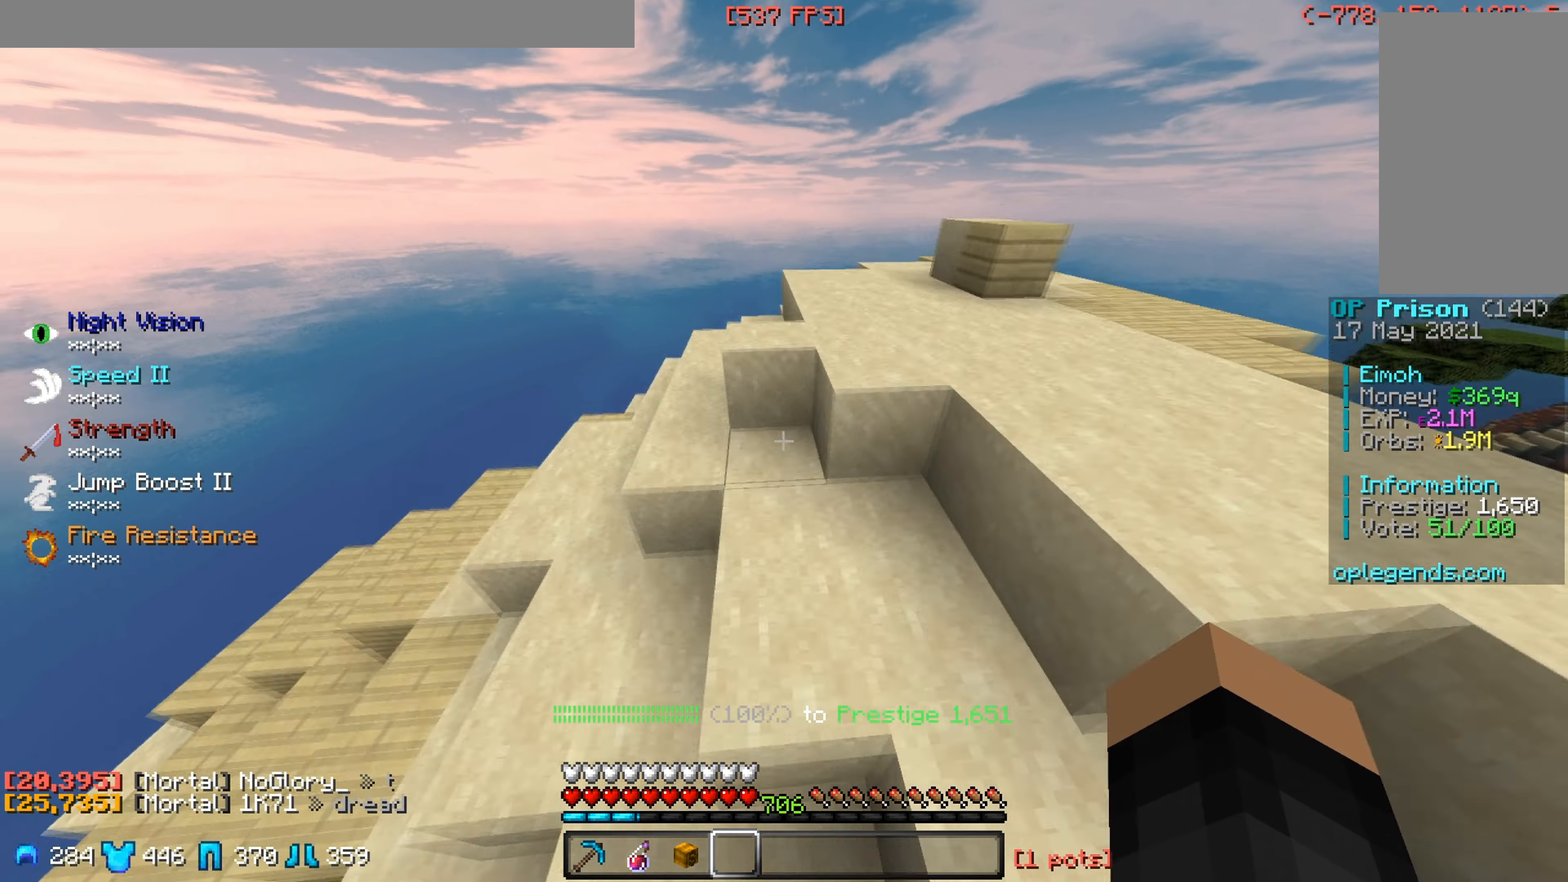
{"keys": ["d", "w"], "mouse": [], "events": [[267, "d", "down"]]}
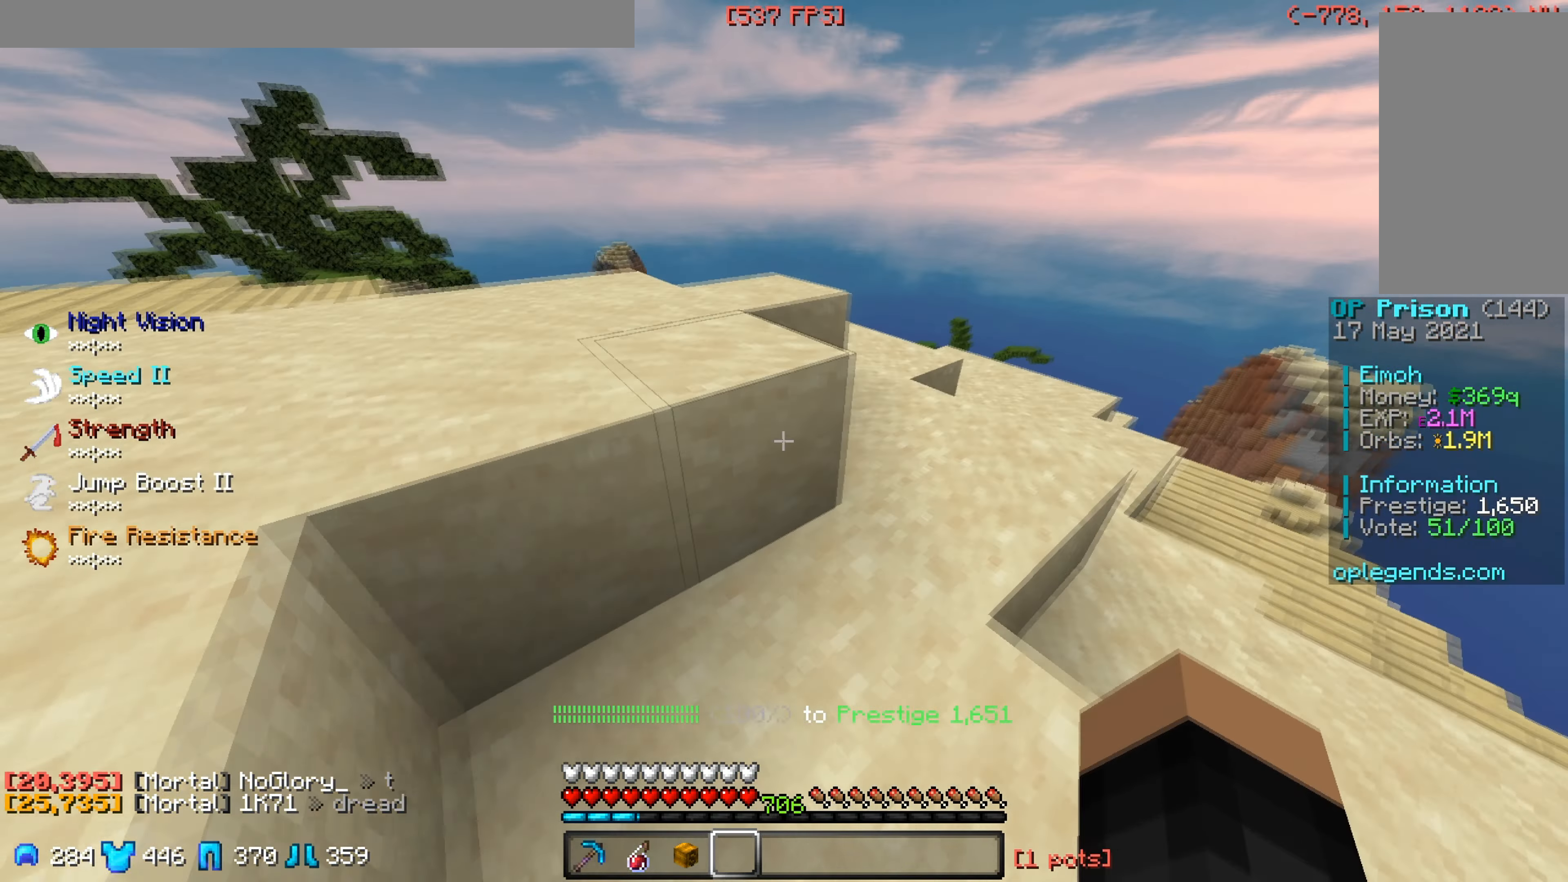
{"keys": ["d", "w"], "mouse": [], "events": []}
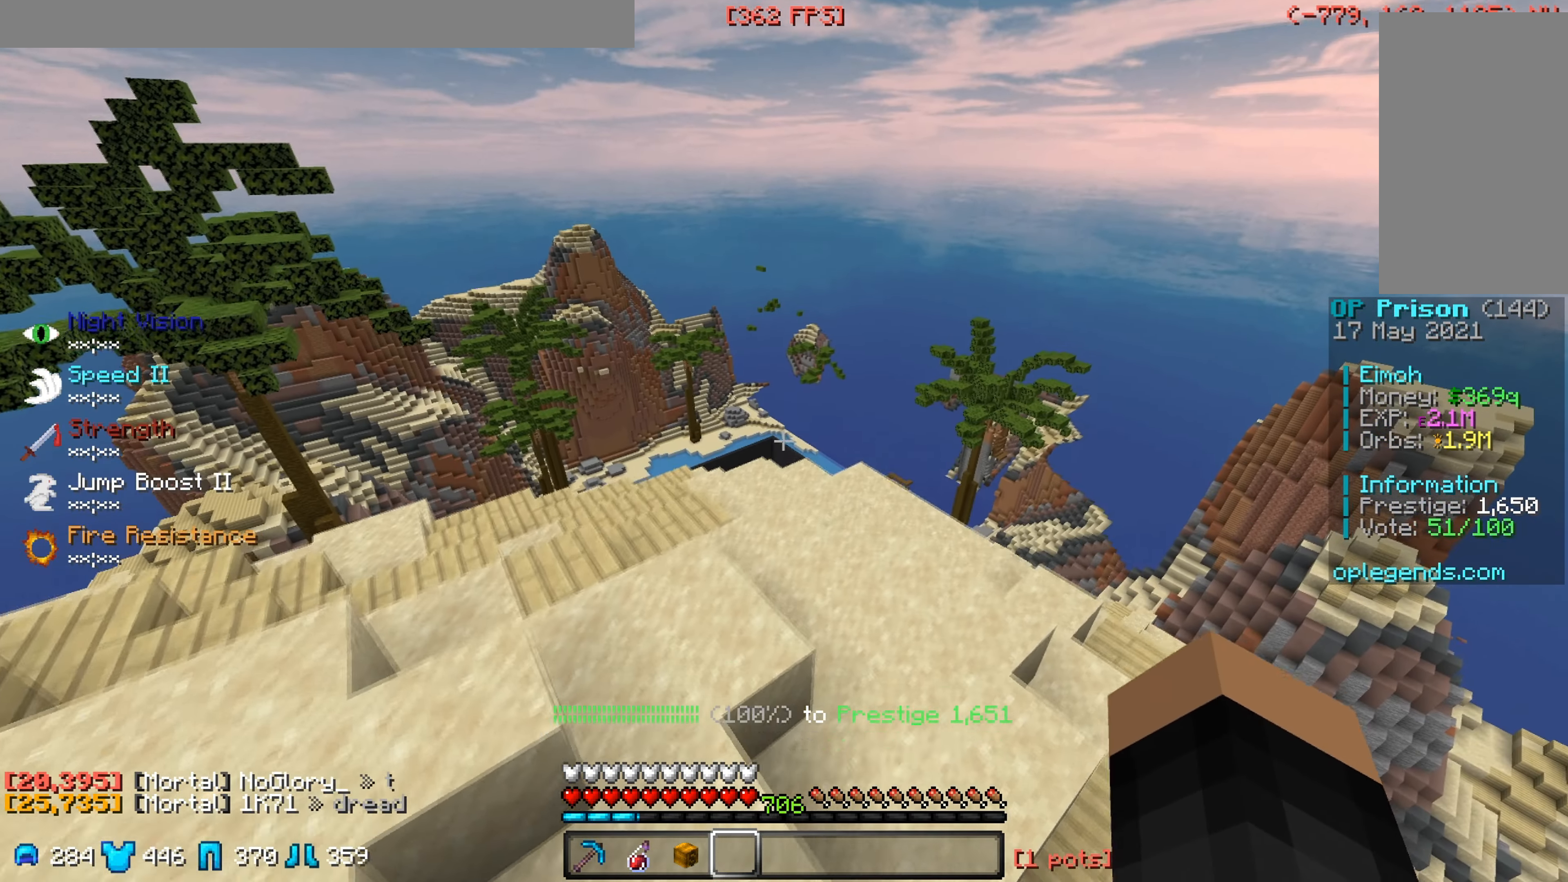
{"keys": ["d", "w"], "mouse": [], "events": []}
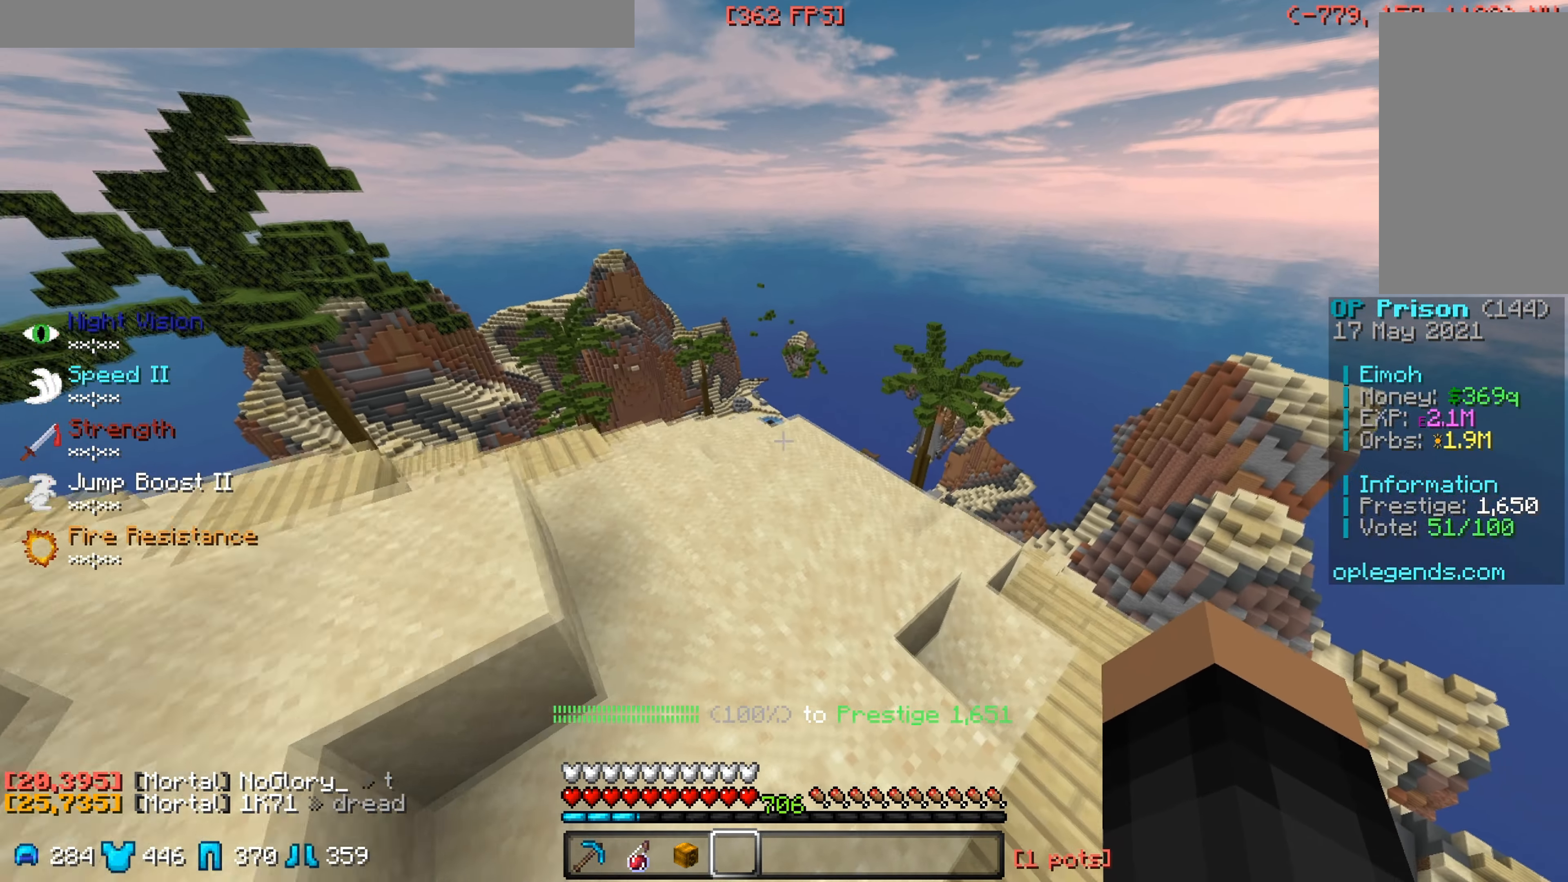
{"keys": ["d", "w"], "mouse": [], "events": []}
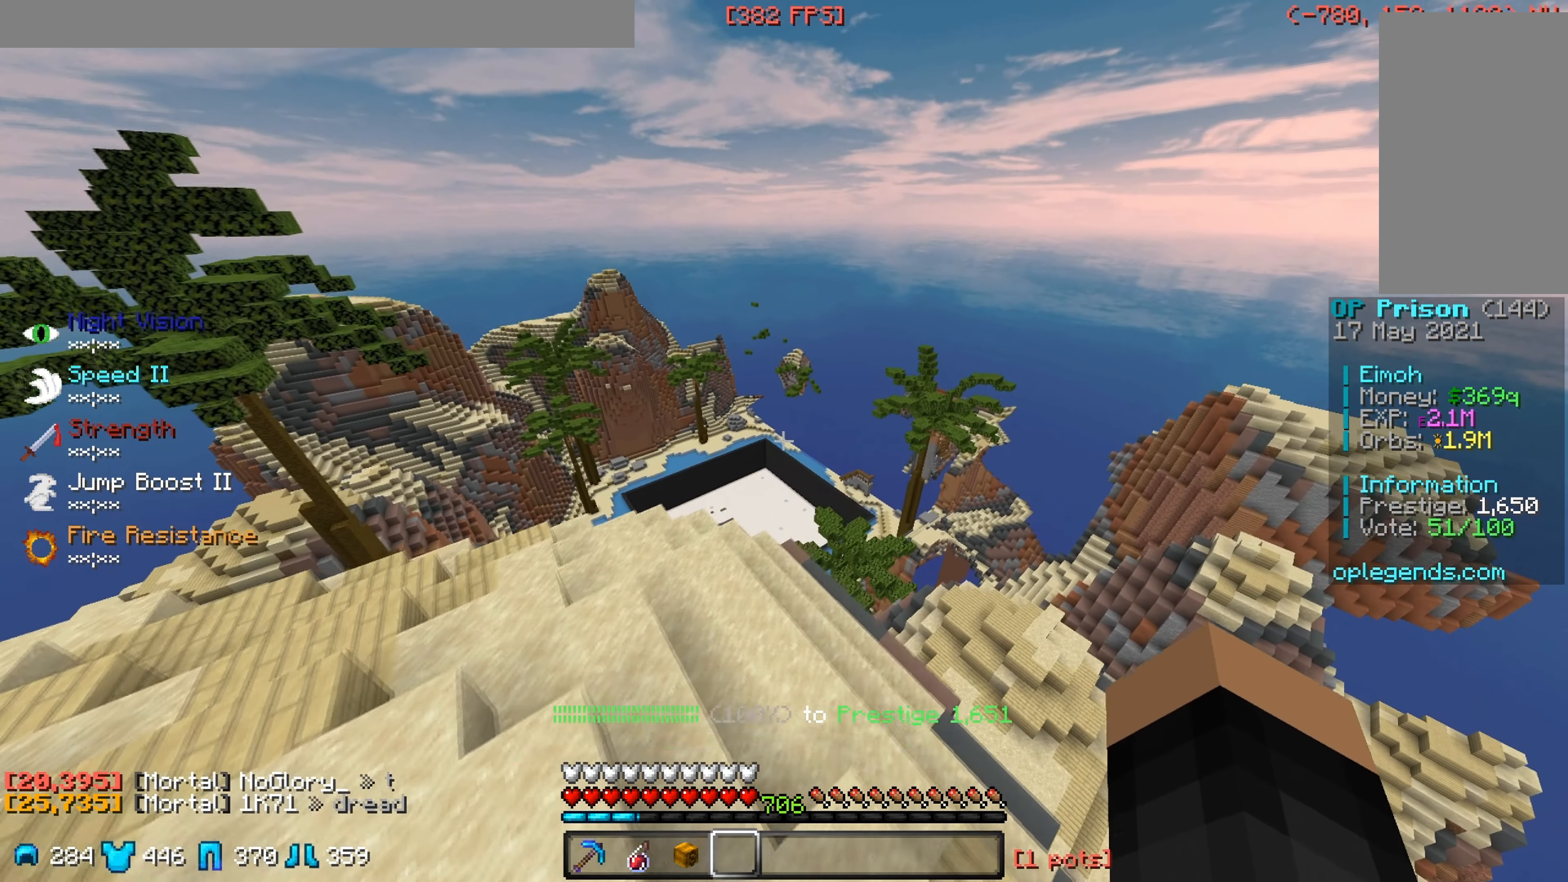
{"keys": ["d", "w"], "mouse": [], "events": []}
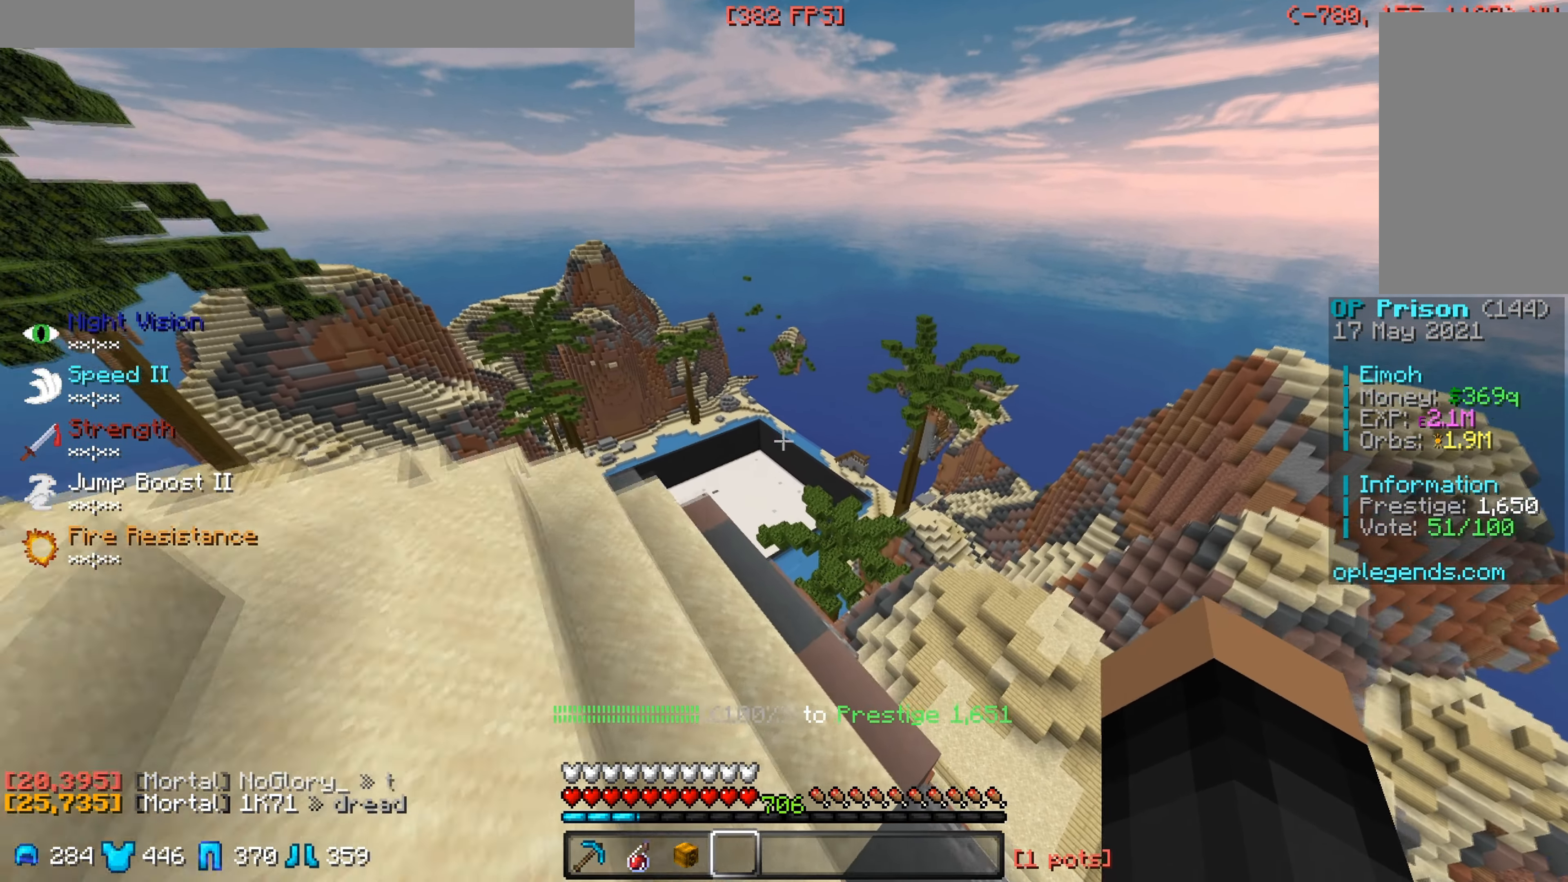
{"keys": ["w"], "mouse": [], "events": [[333, "d", "up"]]}
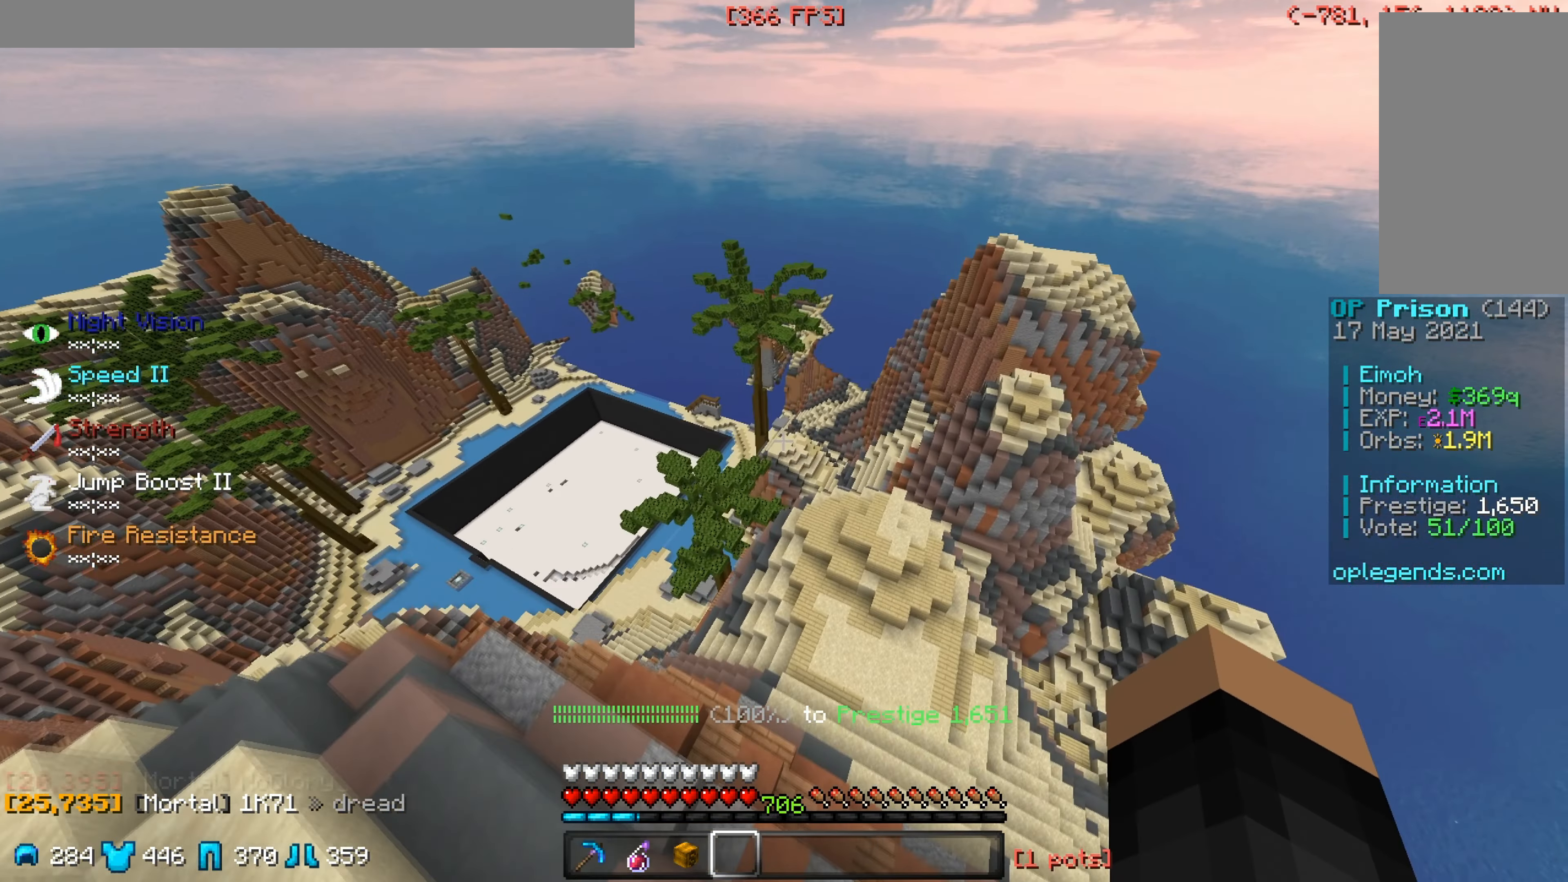
{"keys": ["d", "w"], "mouse": [], "events": [[67, "d", "down"]]}
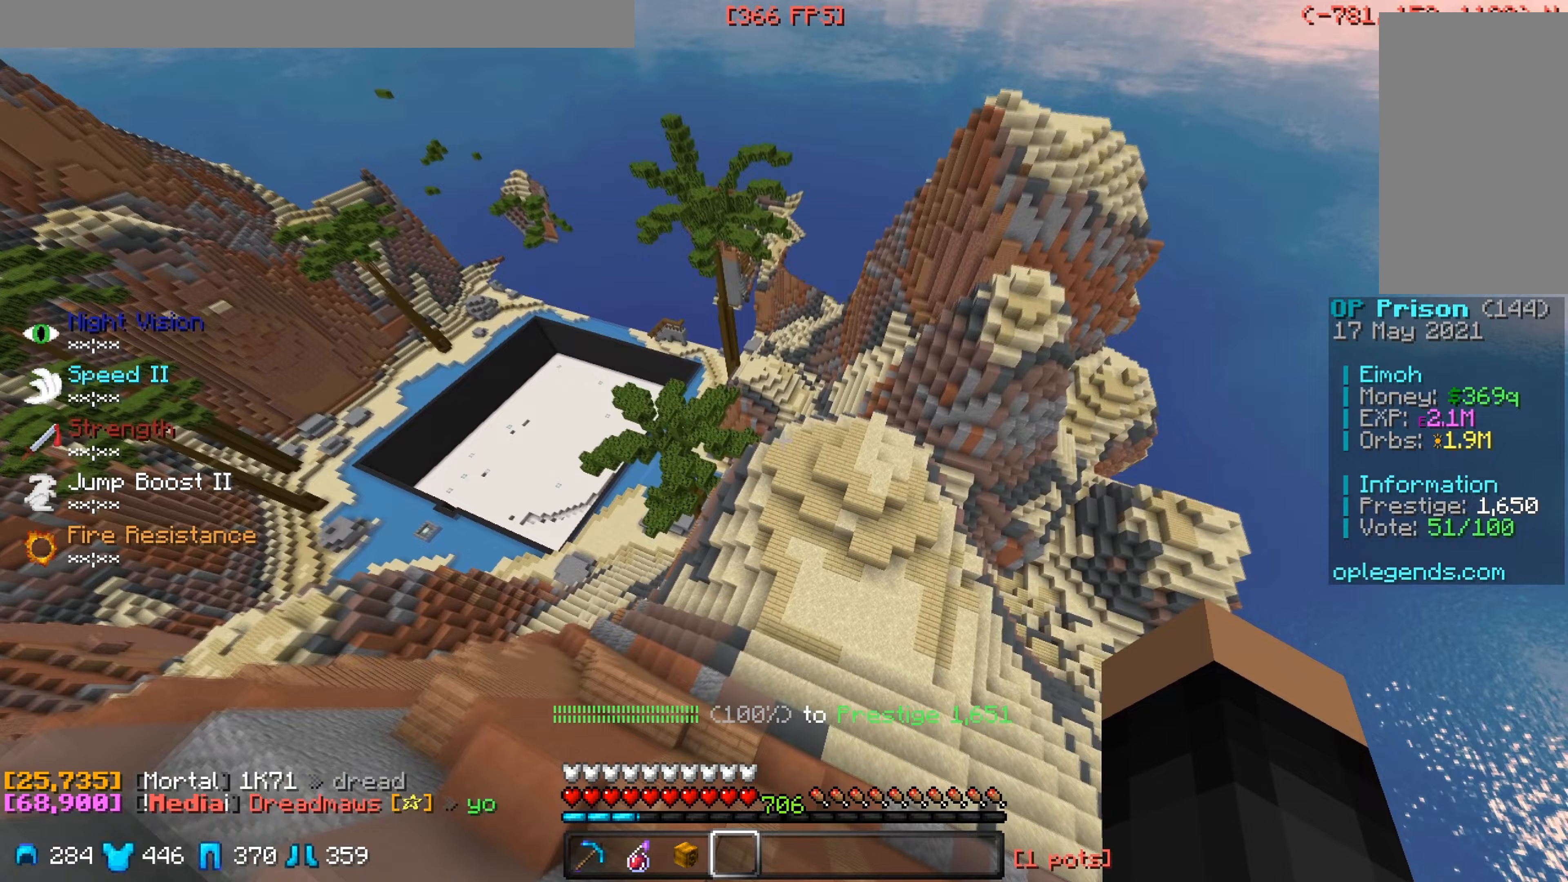
{"keys": ["d", "w"], "mouse": [], "events": [[150, "d", "up"], [267, "d", "down"]]}
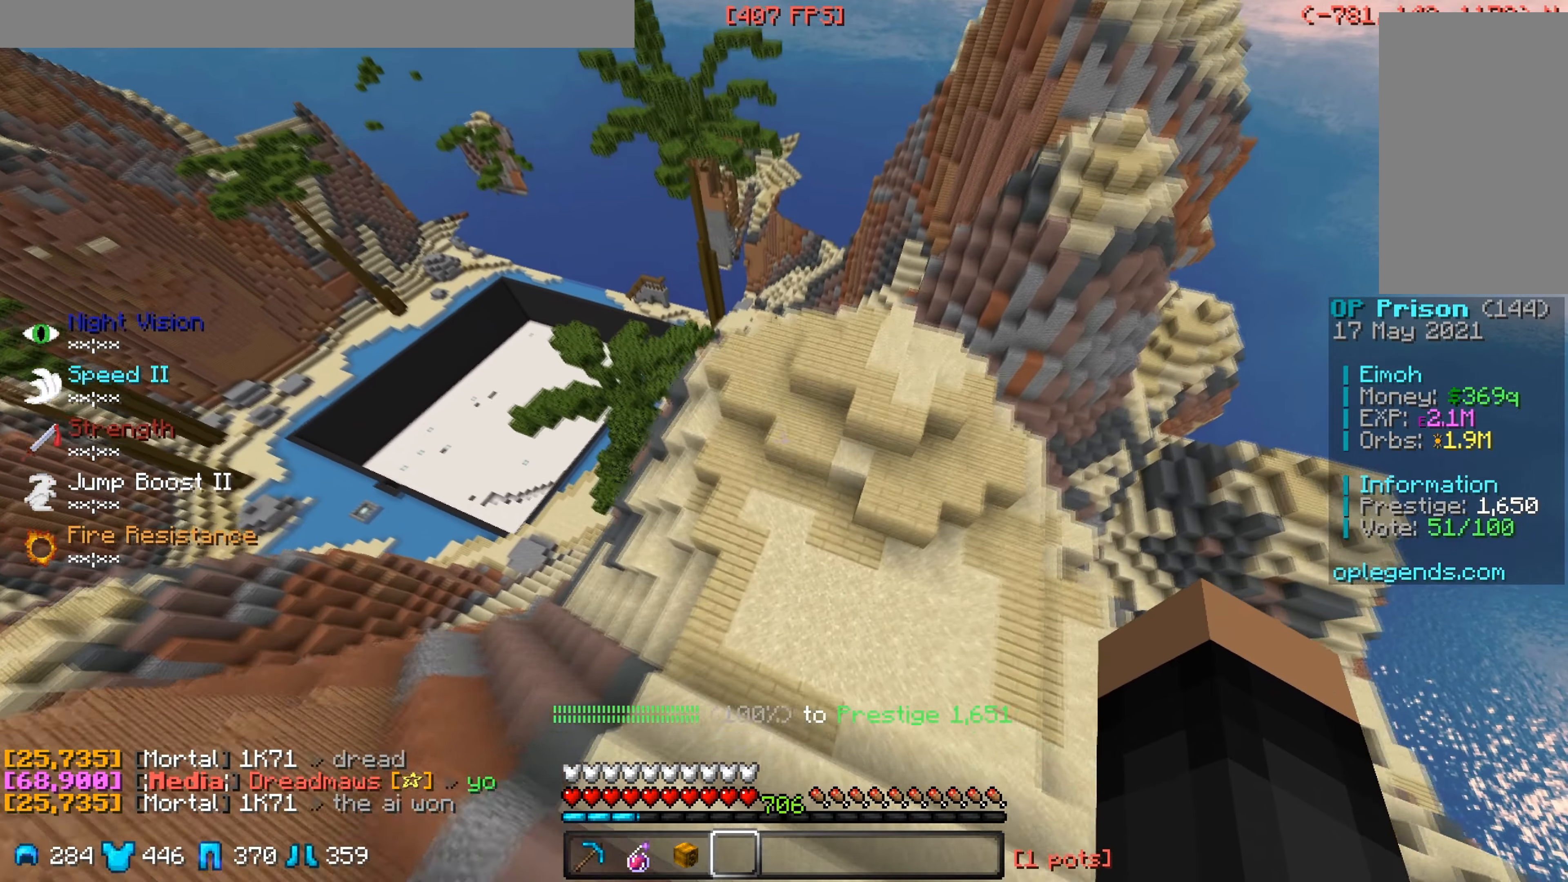
{"keys": ["a", "w"], "mouse": [], "events": [[183, "d", "up"], [467, "a", "down"]]}
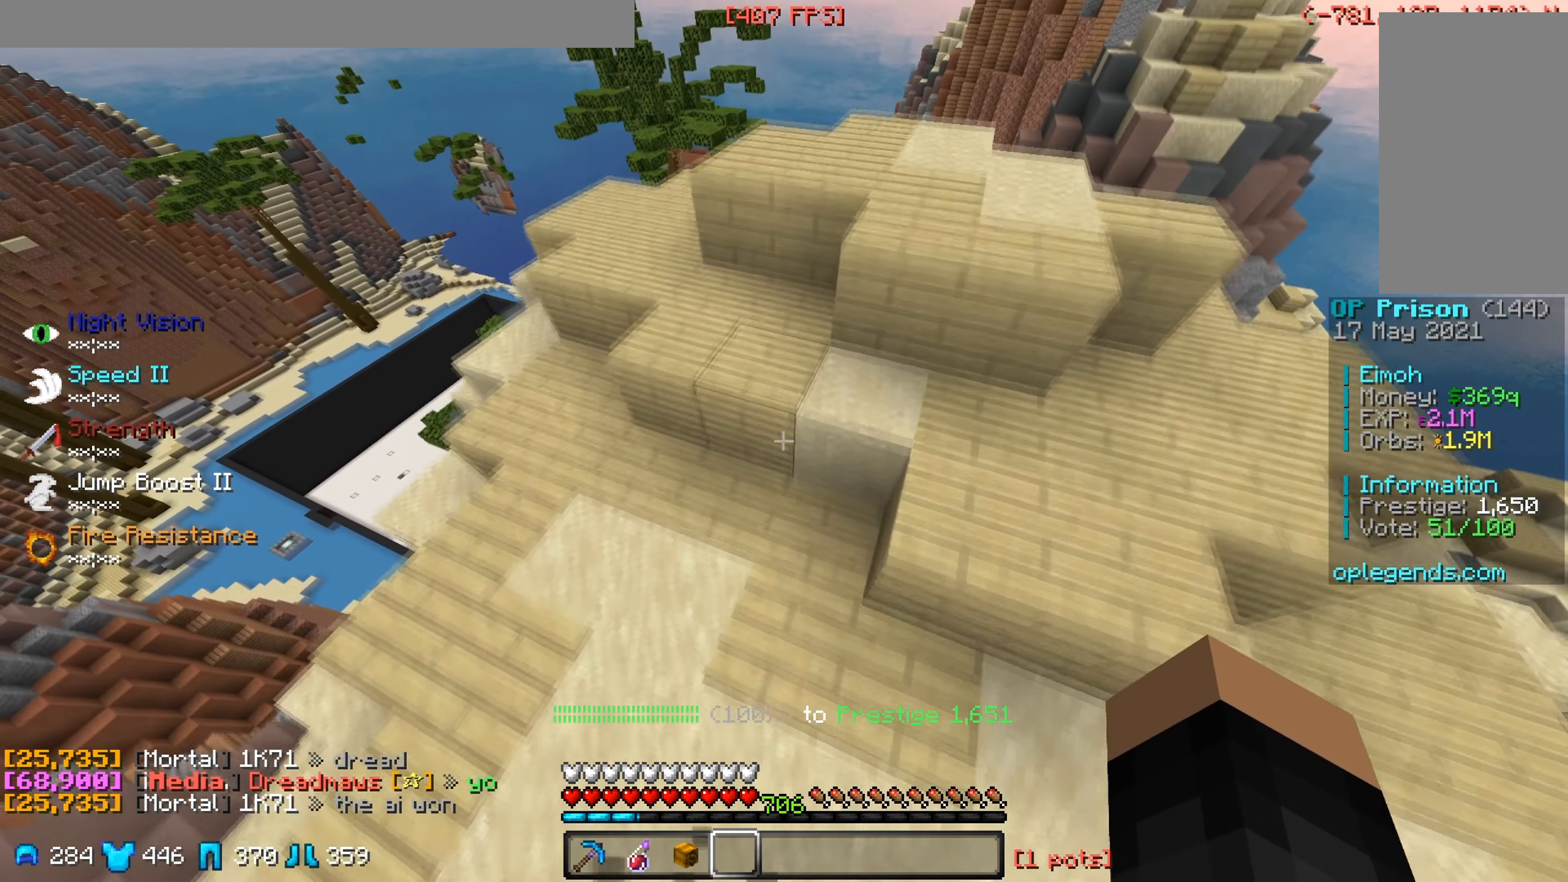
{"keys": ["a", "w"], "mouse": [], "events": []}
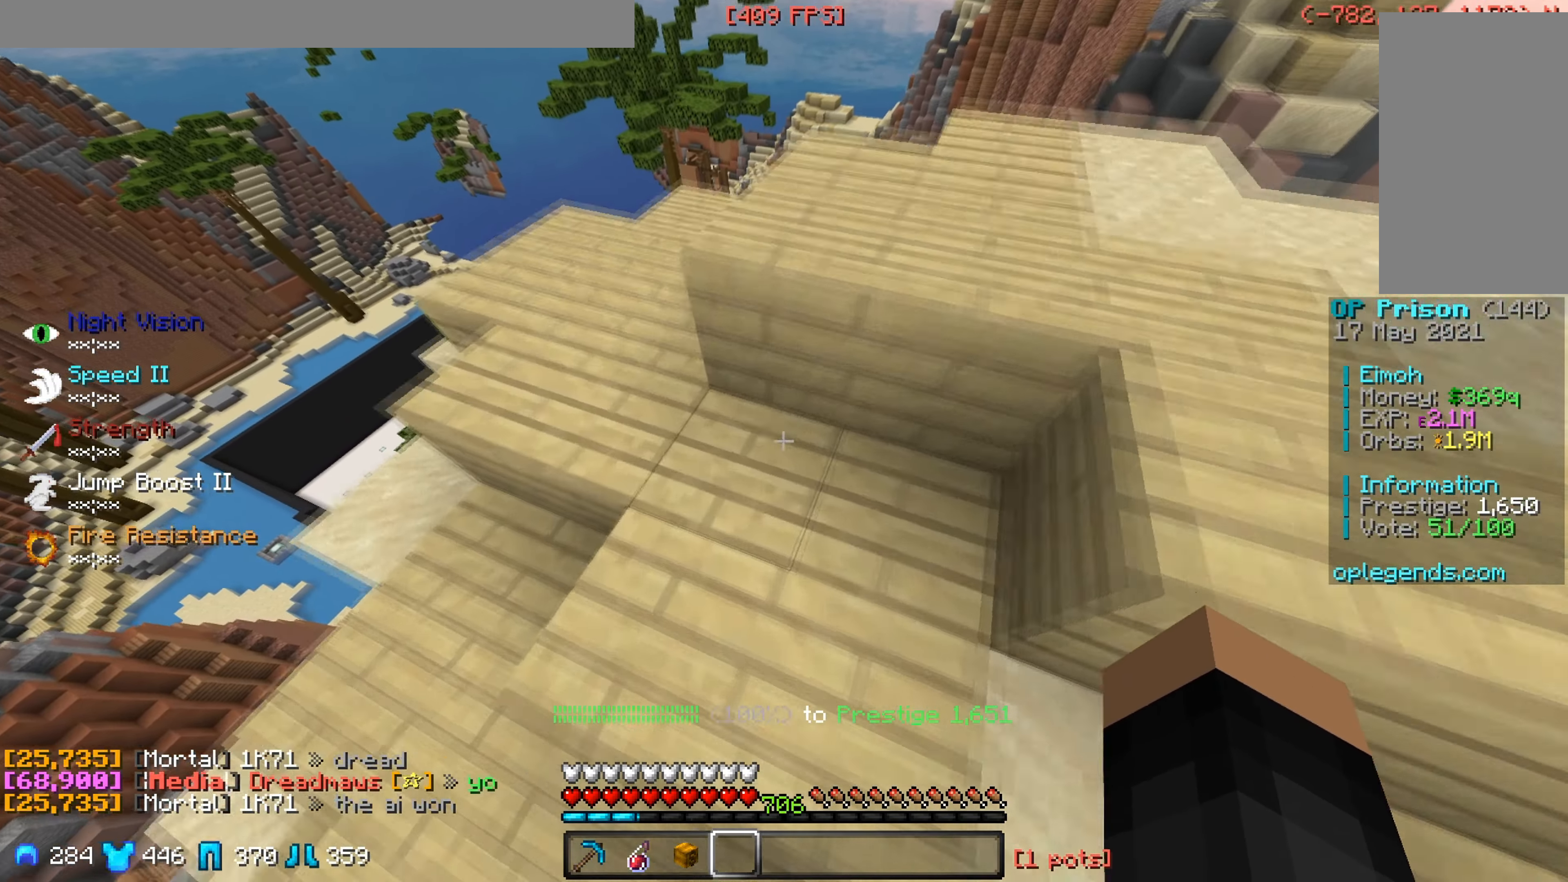
{"keys": ["w"], "mouse": [], "events": [[217, "a", "up"]]}
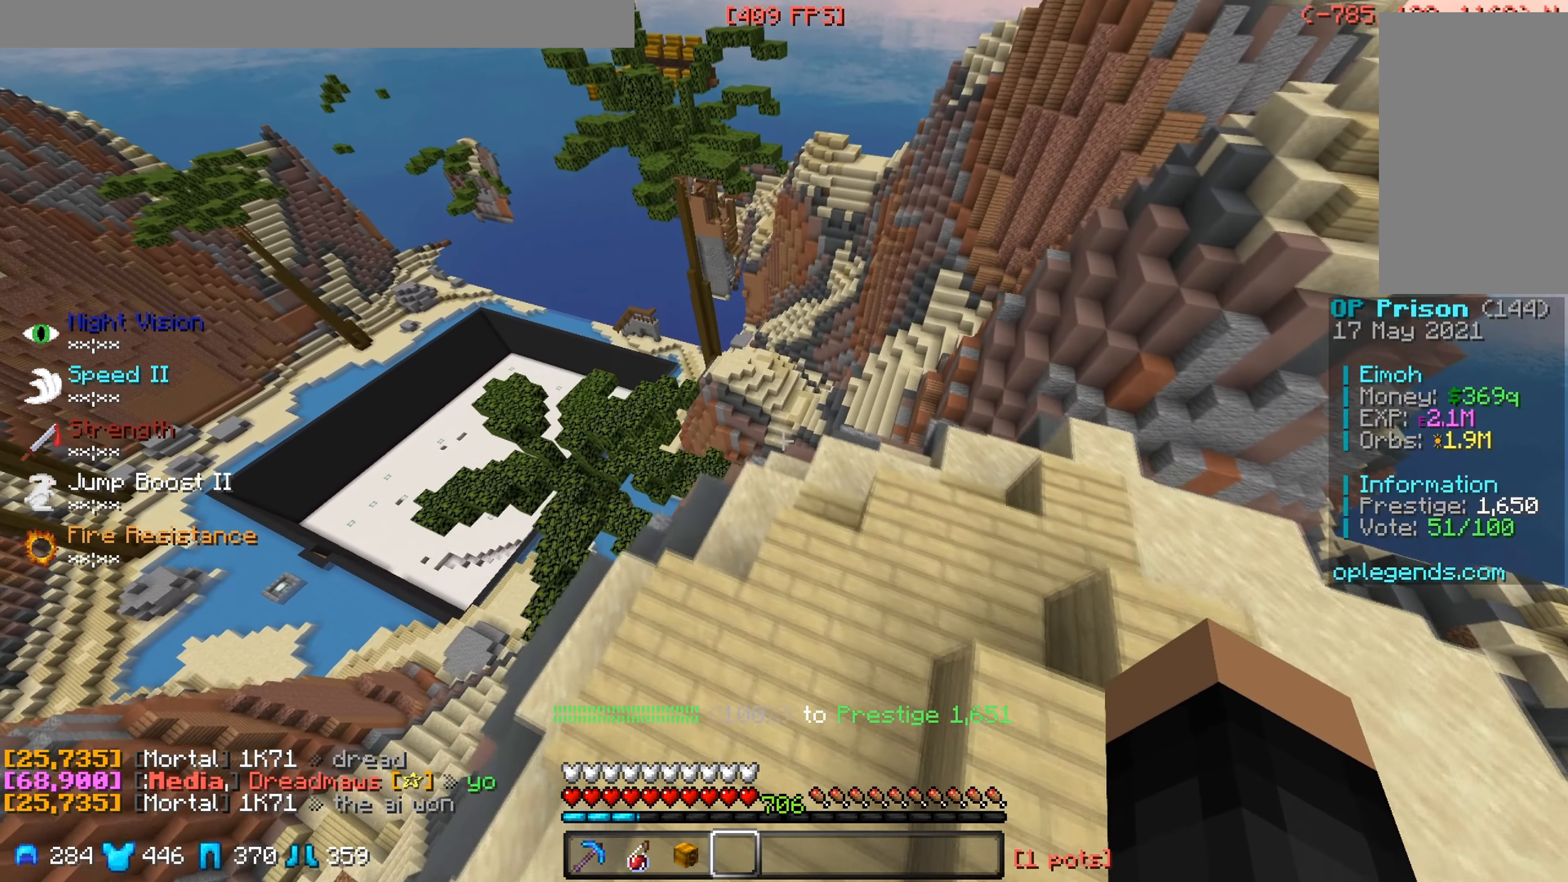
{"keys": ["w"], "mouse": [], "events": []}
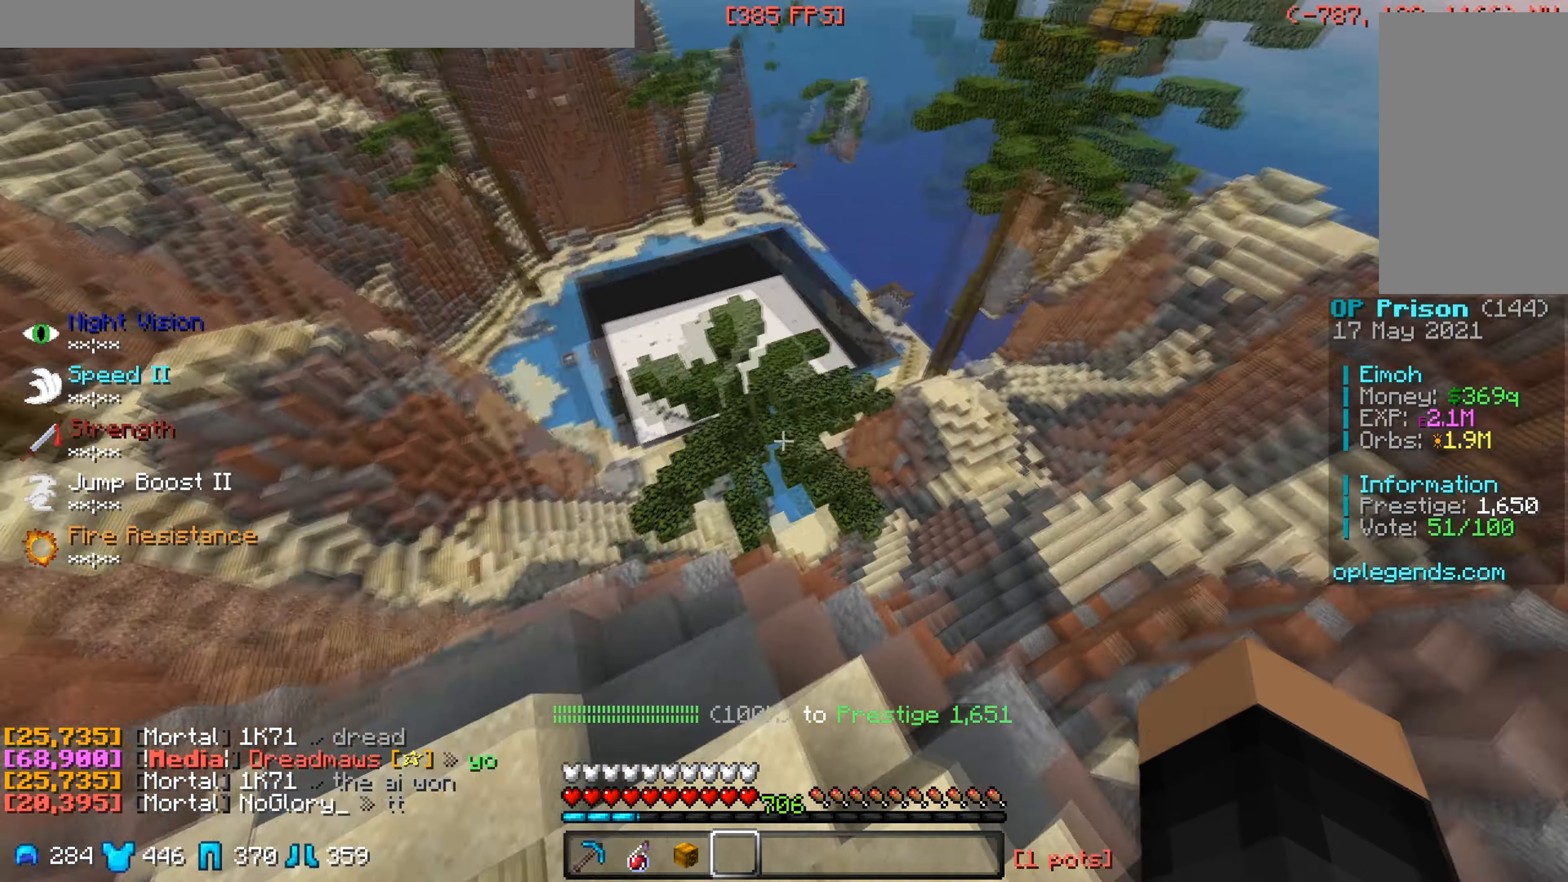
{"keys": ["d", "w"], "mouse": [], "events": [[267, "d", "down"]]}
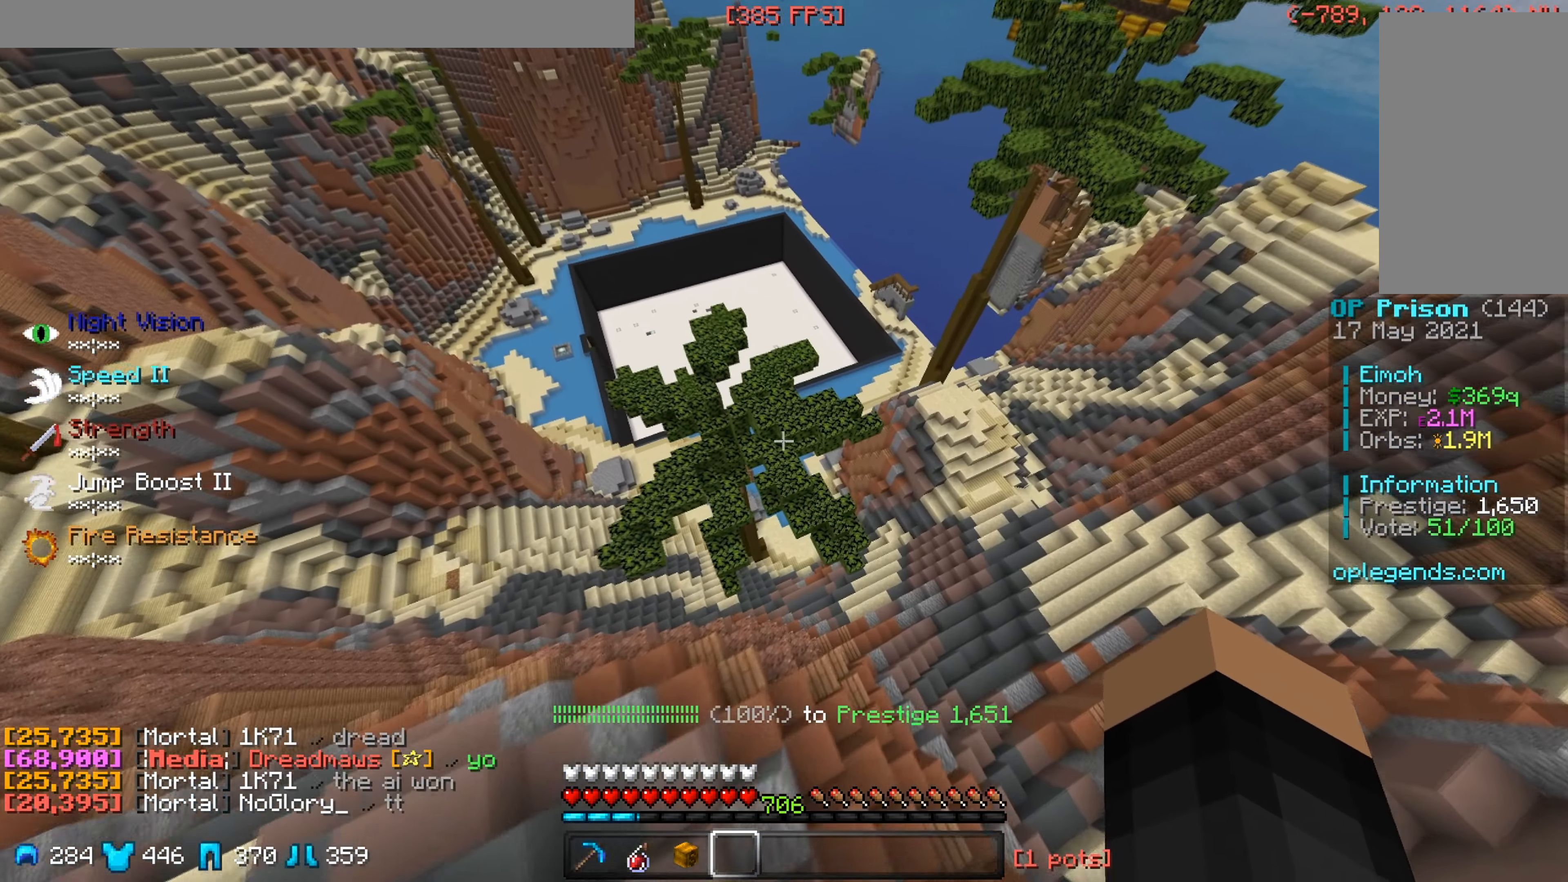
{"keys": ["w"], "mouse": [], "events": [[317, "d", "up"]]}